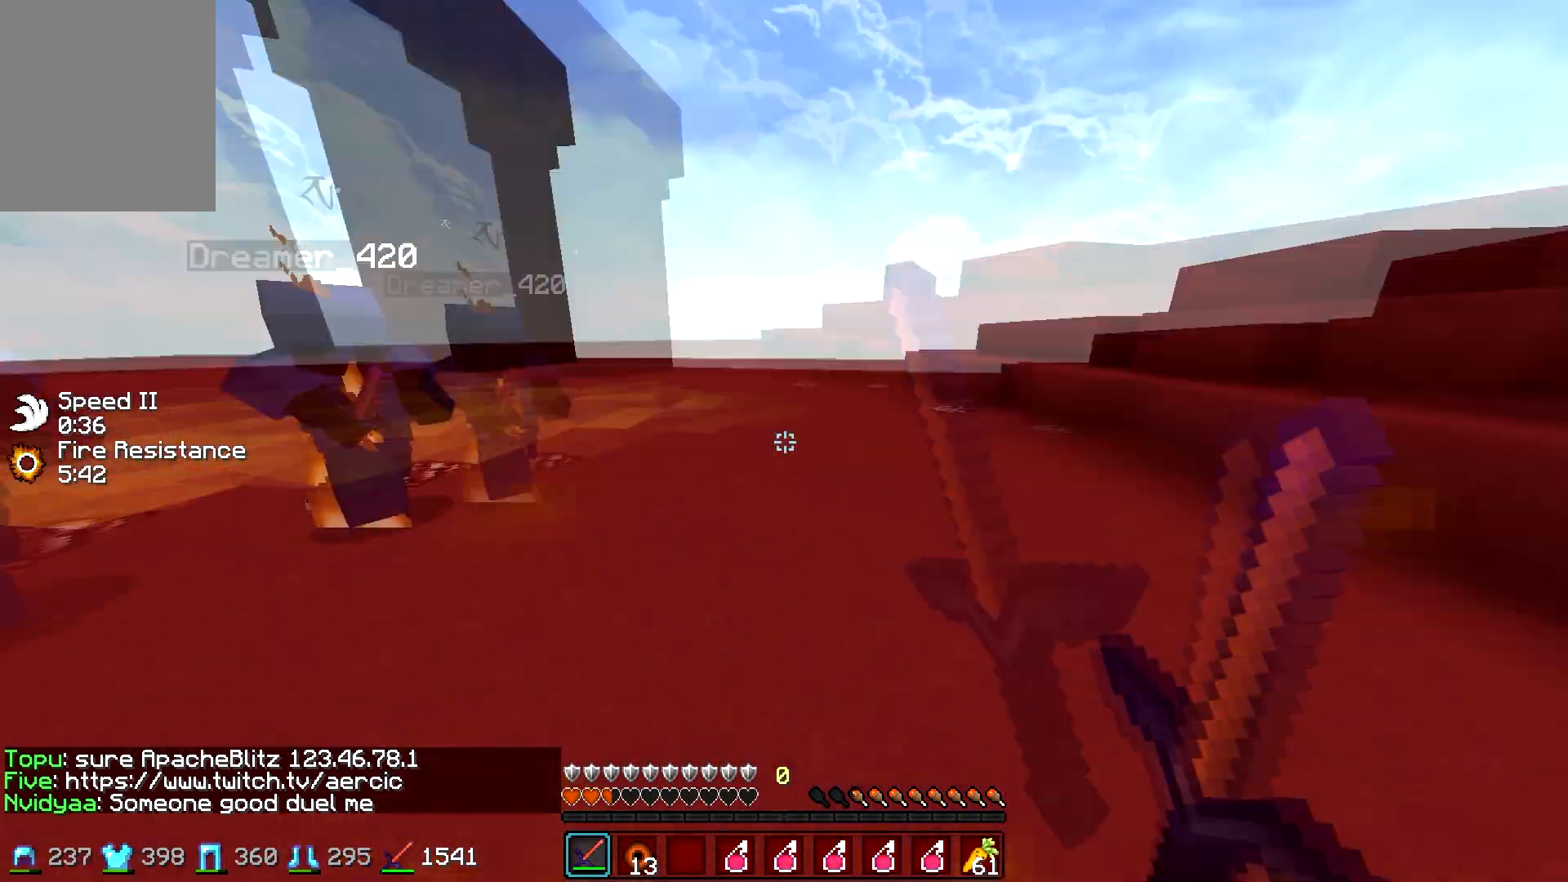
Gameplay with keyboard and mouse; each line is a JSON object with the keys and mouse buttons held at the frame after it. "events" lists presses ("down") and releases ("up") of "a", "d", "s", "w", "mouse_left" and "mouse_right" between this image and that frame as [ms after this image, input, new state], when the widget could be followed in between. "mouse_left", "mouse_right" = the "left", "right" buttons of the "mouse" list. No other keys are recorded. Fast repeated clicks can show as one long hold. Mouse movement is not recorded.
{"keys": ["w"], "mouse": ["right"], "events": [[17, "mouse_left", "up"], [250, "mouse_right", "down"]]}
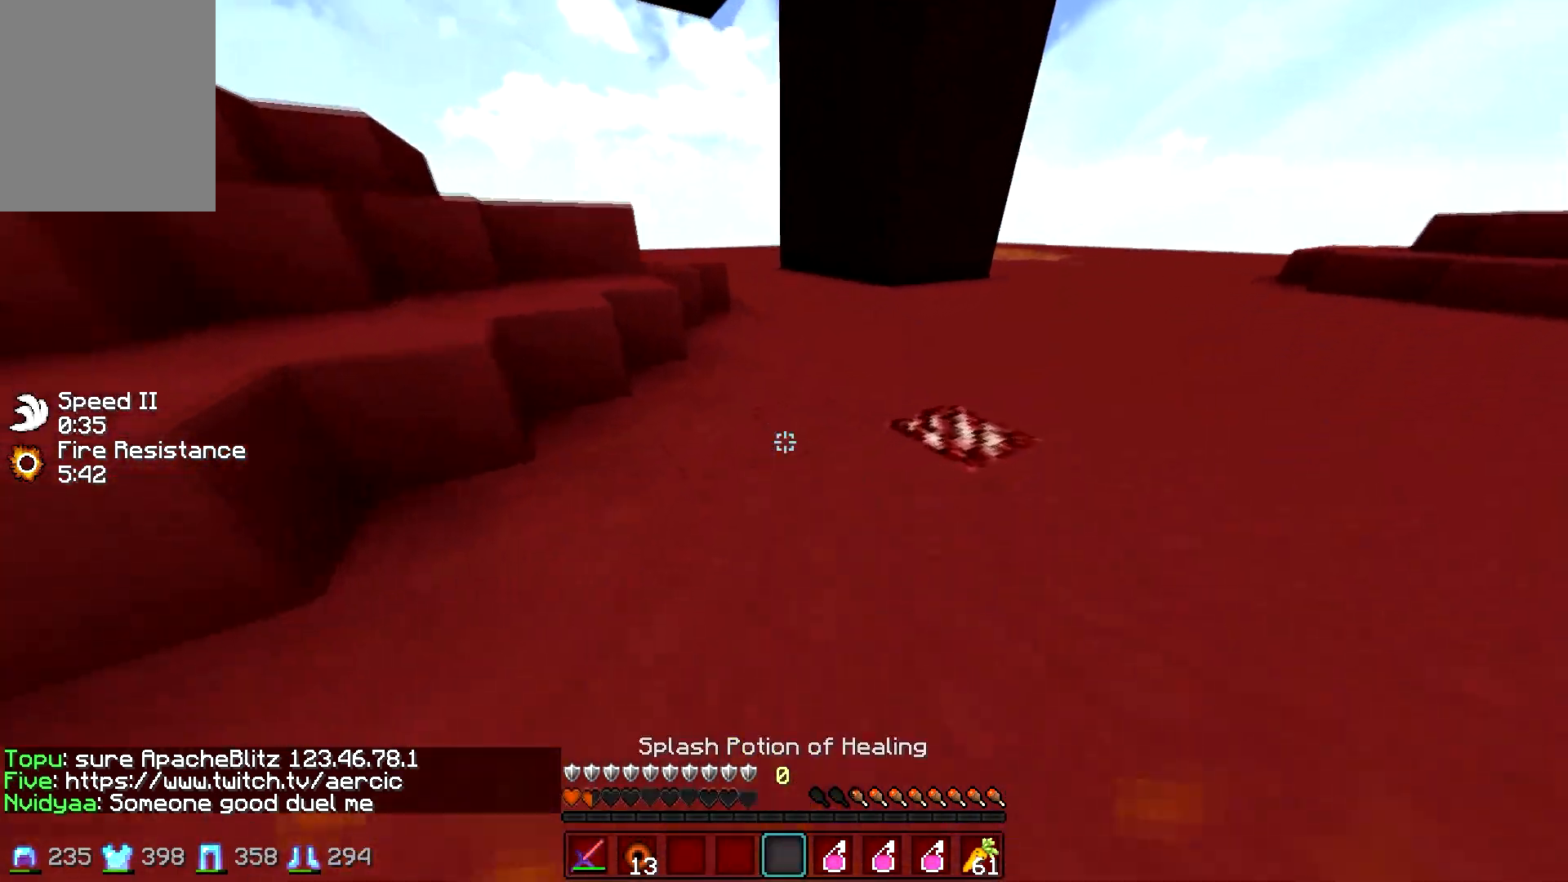
{"keys": ["w"], "mouse": [], "events": [[50, "mouse_right", "up"], [150, "d", "down"], [400, "mouse_left", "down"], [467, "d", "up"], [467, "mouse_left", "up"]]}
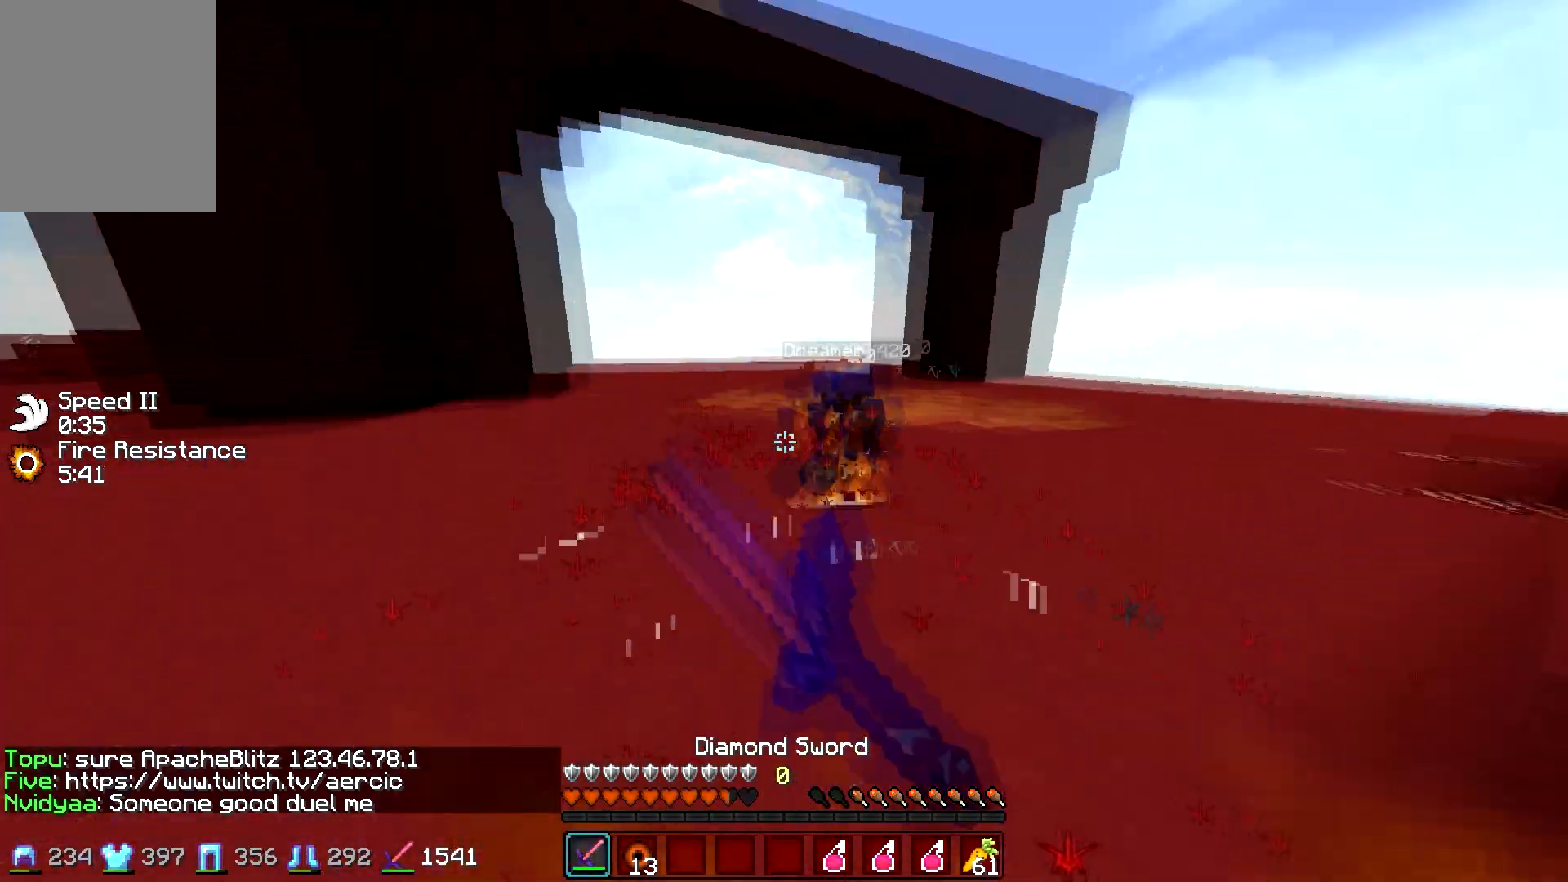
{"keys": ["d", "w"], "mouse": [], "events": [[100, "mouse_left", "down"], [150, "mouse_left", "up"], [250, "mouse_left", "down"], [317, "mouse_left", "up"], [400, "mouse_left", "down"], [450, "d", "down"], [450, "mouse_left", "up"]]}
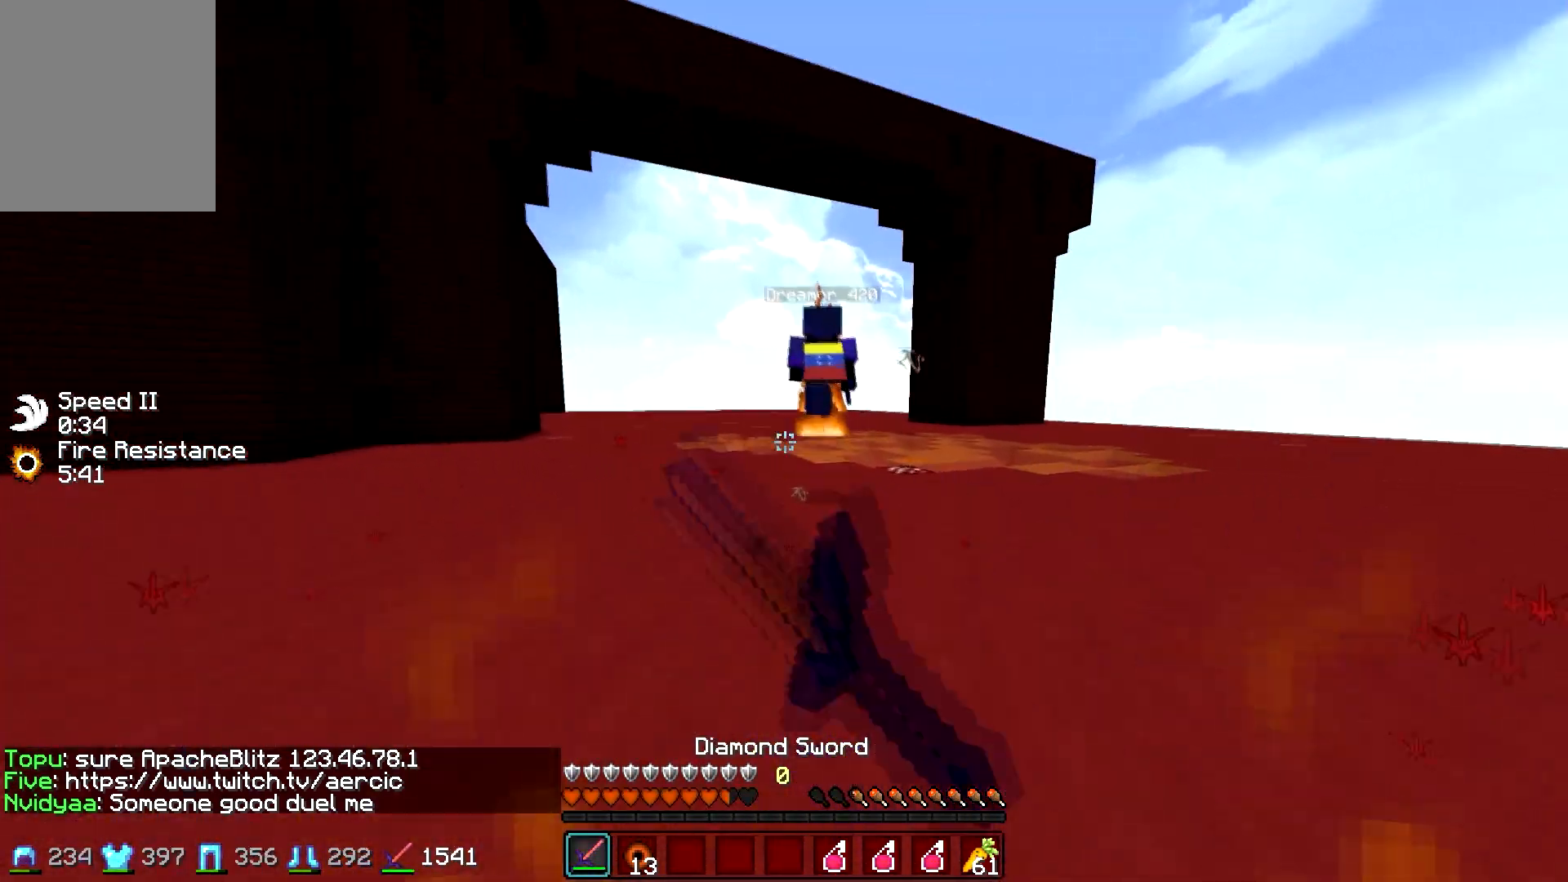
{"keys": ["a", "w"], "mouse": [], "events": [[100, "d", "up"], [100, "w", "up"], [150, "a", "down"], [150, "w", "down"]]}
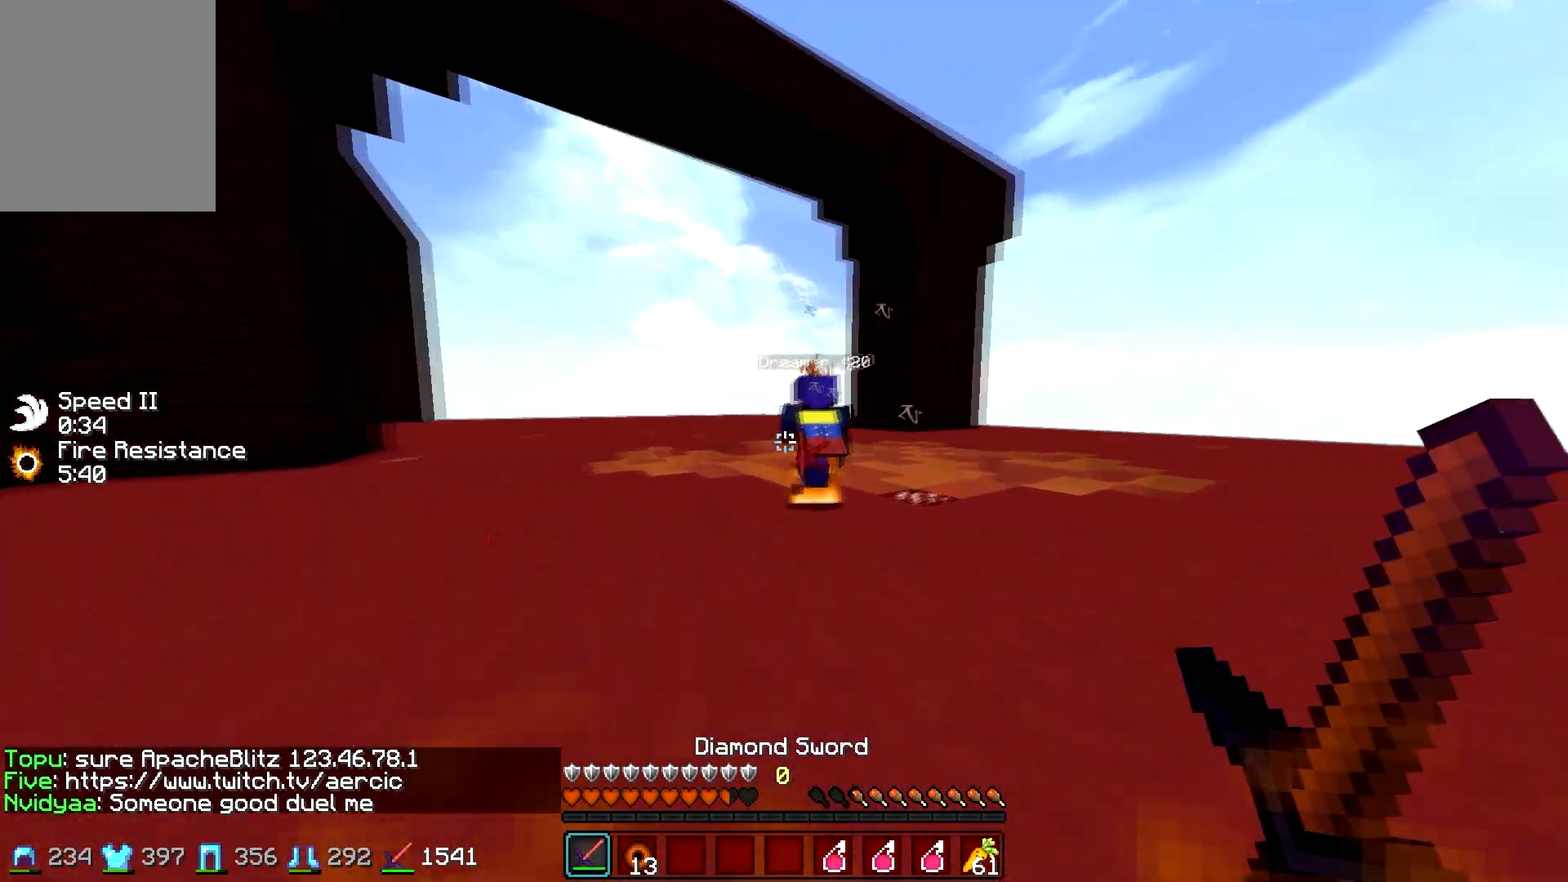
{"keys": ["a", "w"], "mouse": [], "events": []}
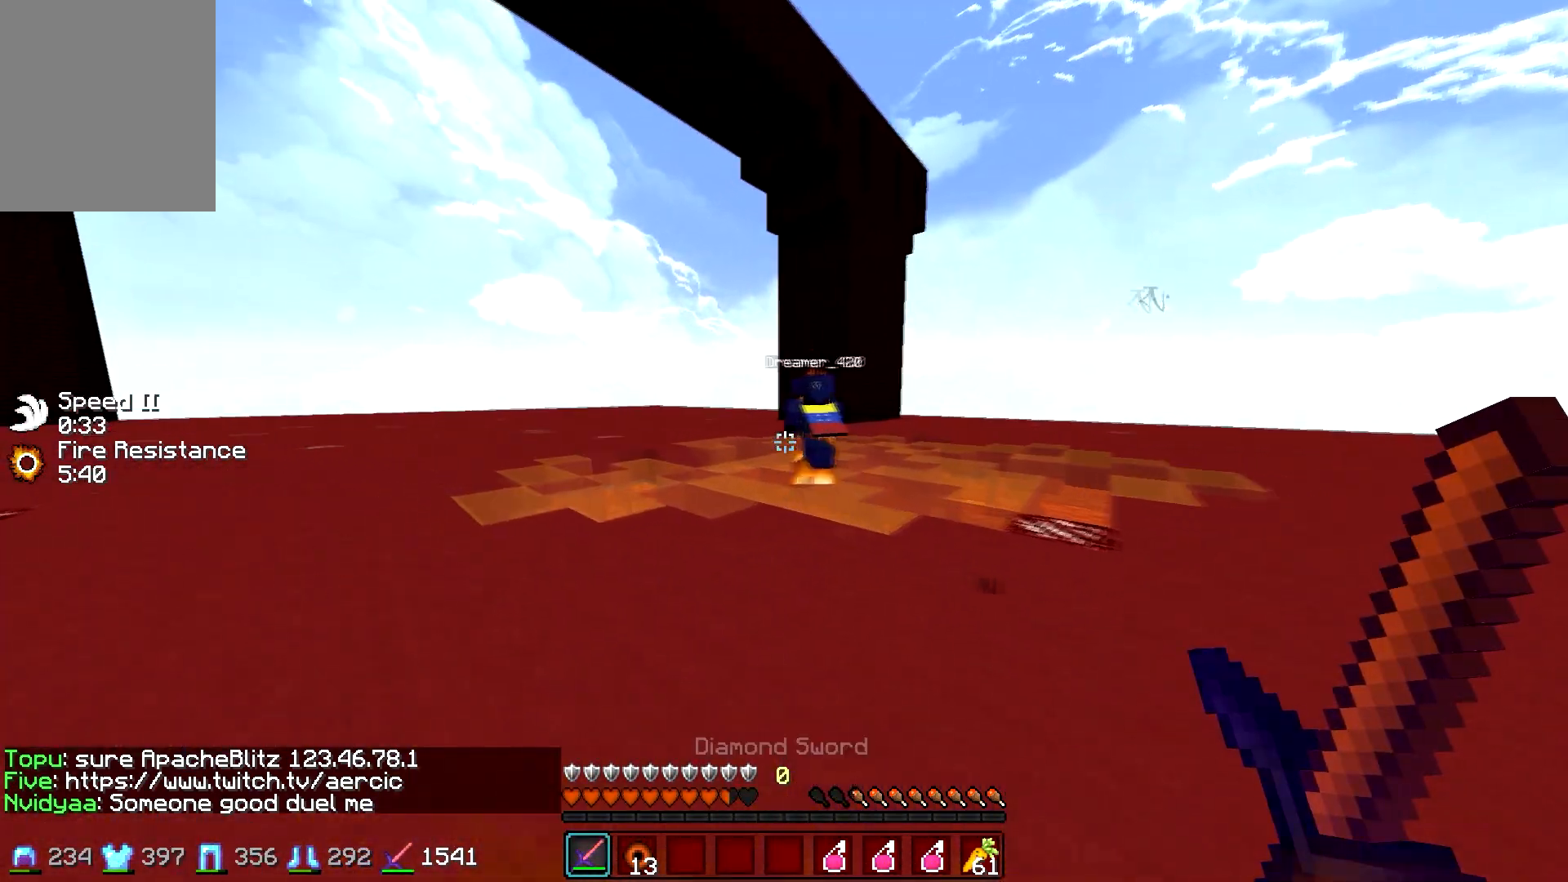
{"keys": ["a", "w"], "mouse": [], "events": []}
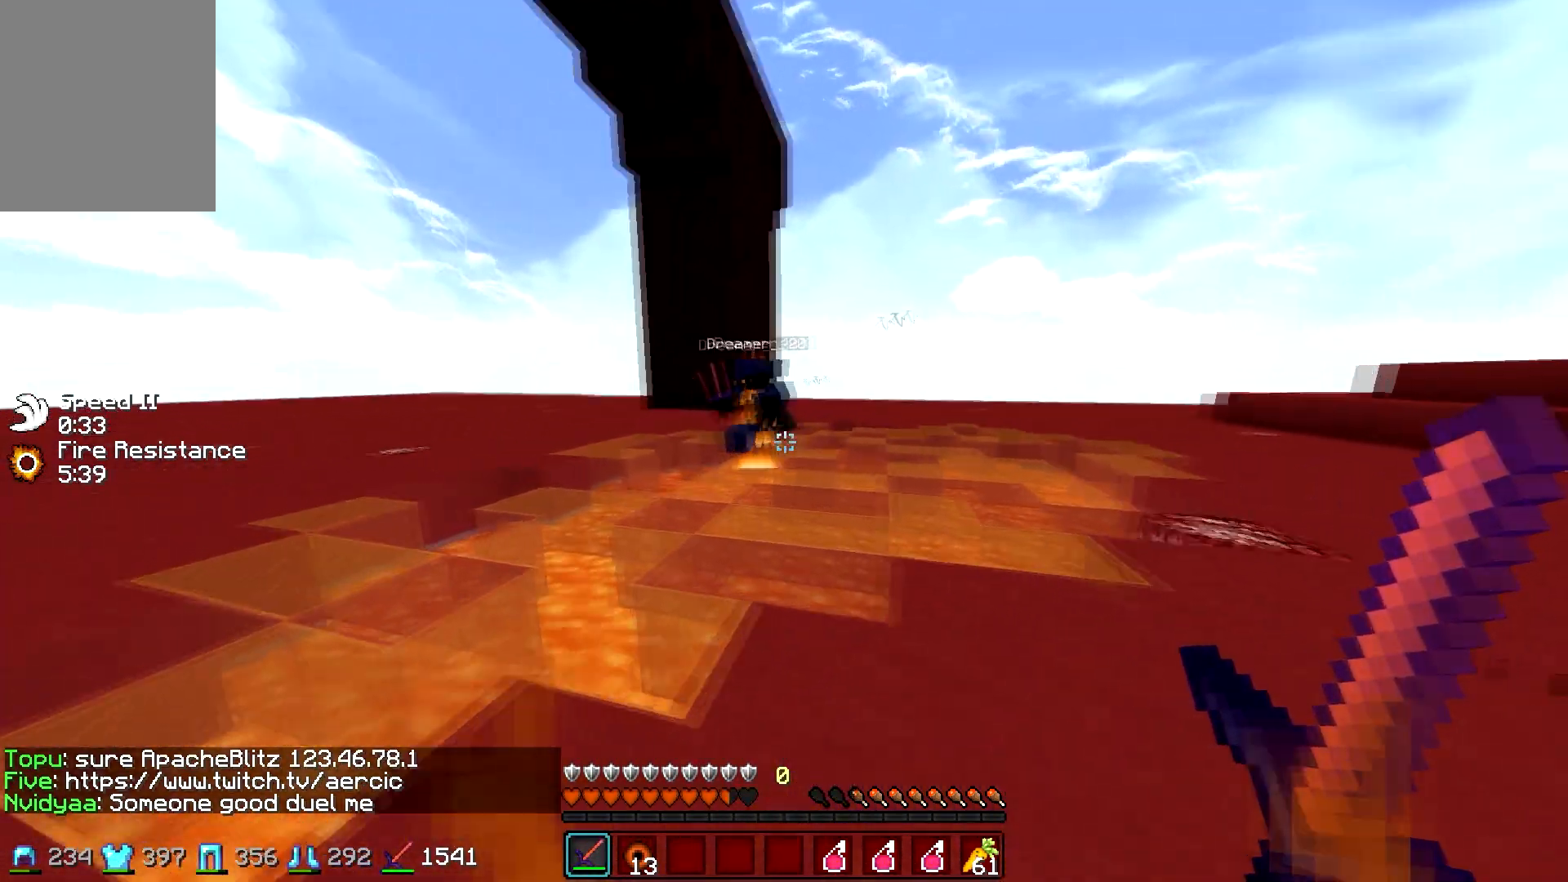
{"keys": ["d", "w"], "mouse": [], "events": [[350, "d", "down"], [367, "a", "up"], [367, "w", "up"], [400, "w", "down"]]}
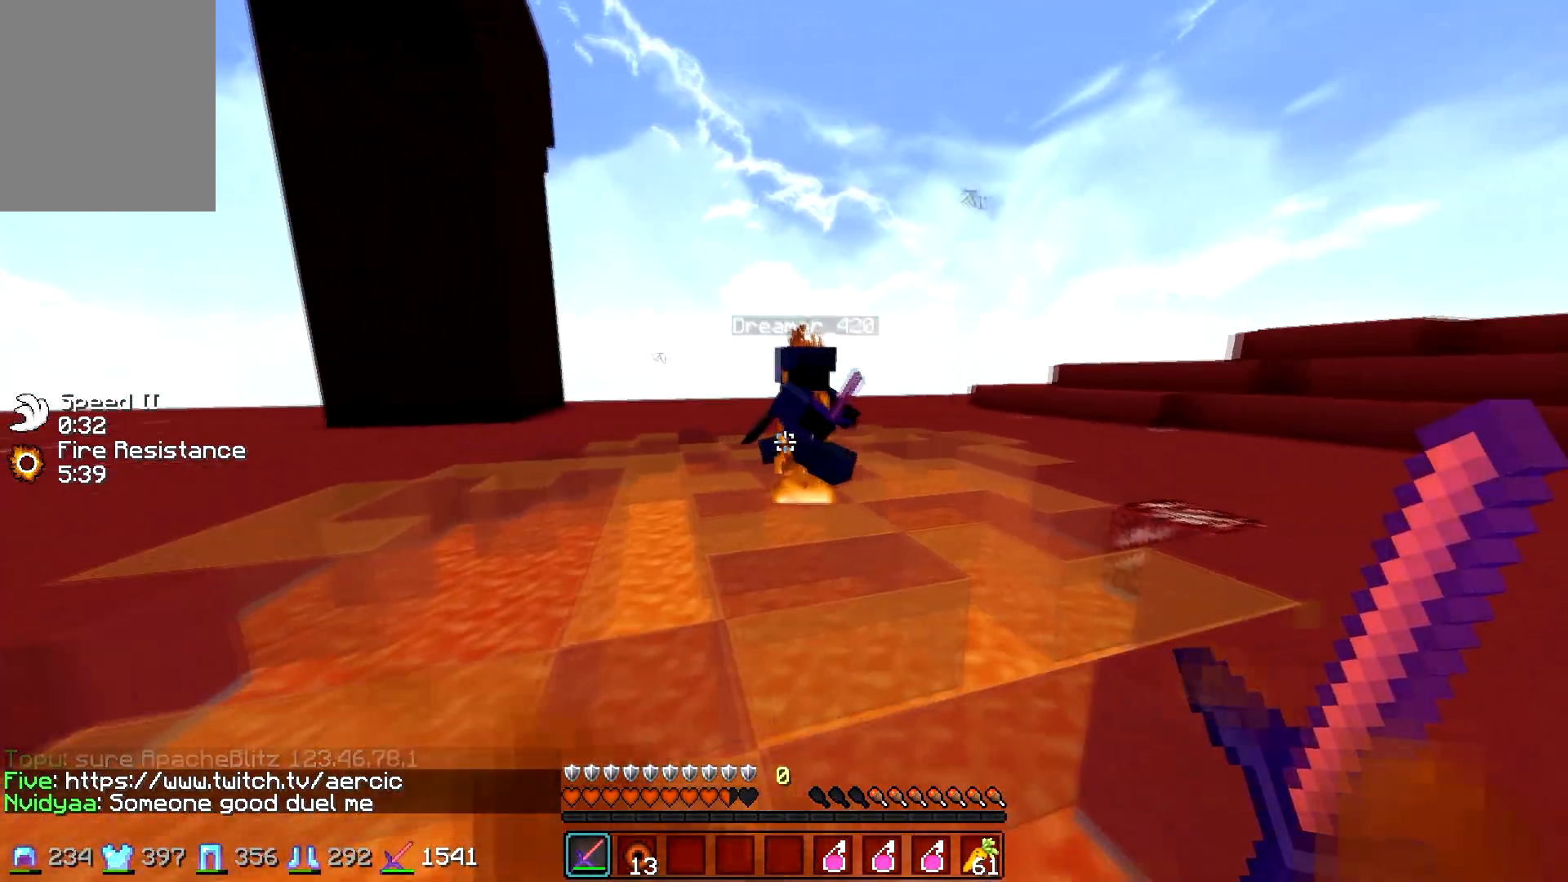
{"keys": ["d", "w"], "mouse": ["left", "right"], "events": [[300, "mouse_left", "down"], [400, "mouse_left", "up"], [500, "mouse_left", "down"], [500, "mouse_right", "down"]]}
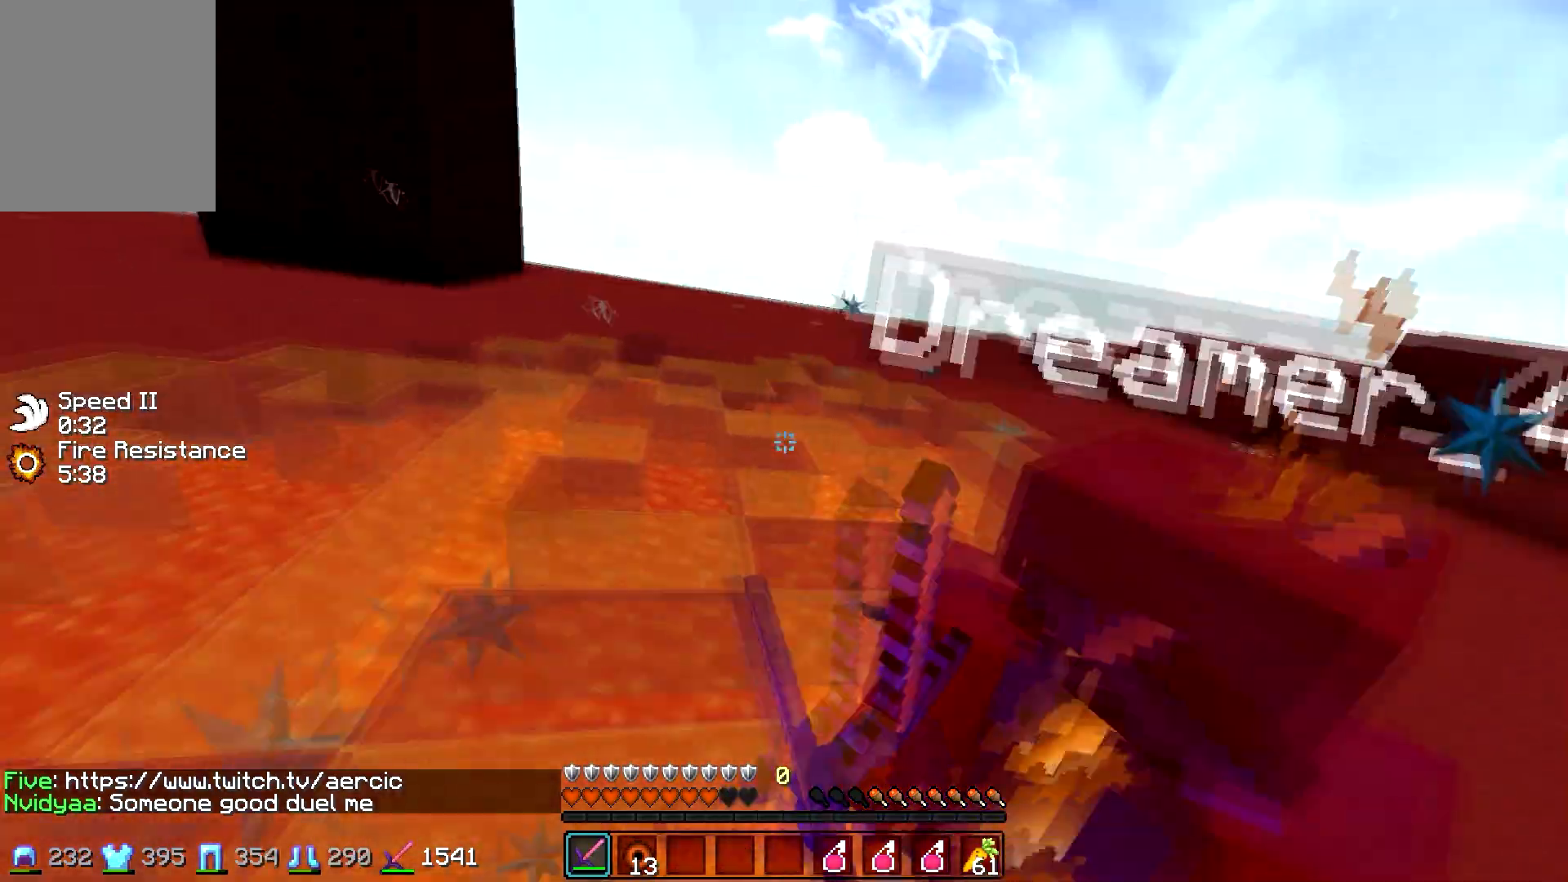
{"keys": ["w"], "mouse": ["left", "right"], "events": [[17, "d", "up"], [67, "mouse_left", "up"], [67, "mouse_right", "up"], [150, "mouse_left", "down"], [267, "mouse_left", "up"], [300, "mouse_left", "down"], [300, "mouse_right", "down"], [417, "mouse_left", "up"], [417, "mouse_right", "up"], [450, "mouse_left", "down"], [450, "mouse_right", "down"]]}
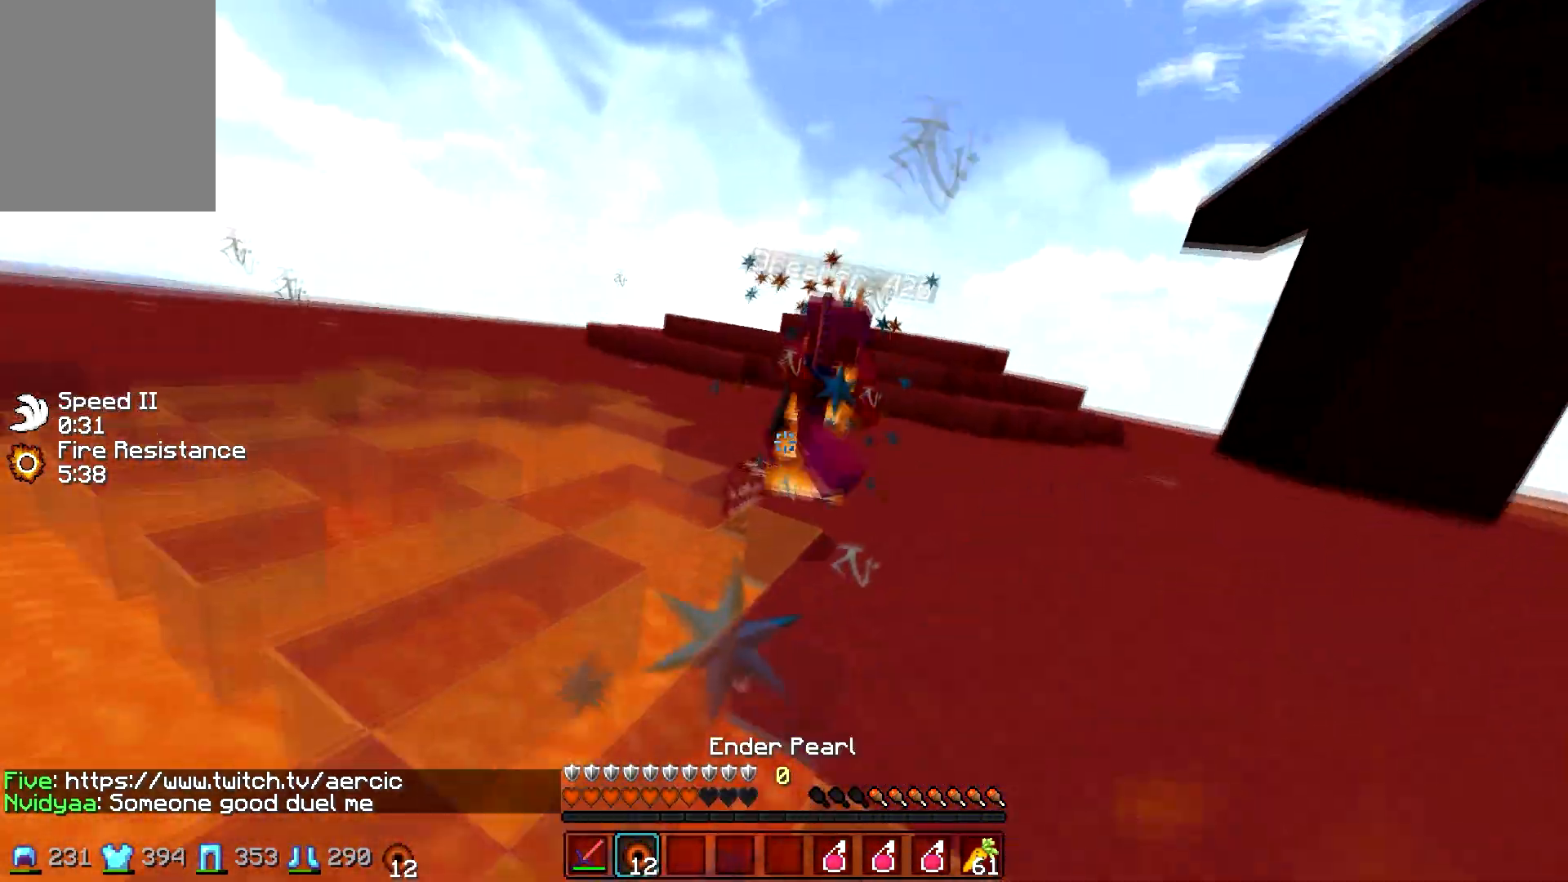
{"keys": ["w"], "mouse": [], "events": [[17, "mouse_right", "up"], [67, "mouse_left", "up"], [100, "mouse_left", "down"], [217, "mouse_left", "up"], [300, "mouse_left", "down"], [367, "mouse_left", "up"]]}
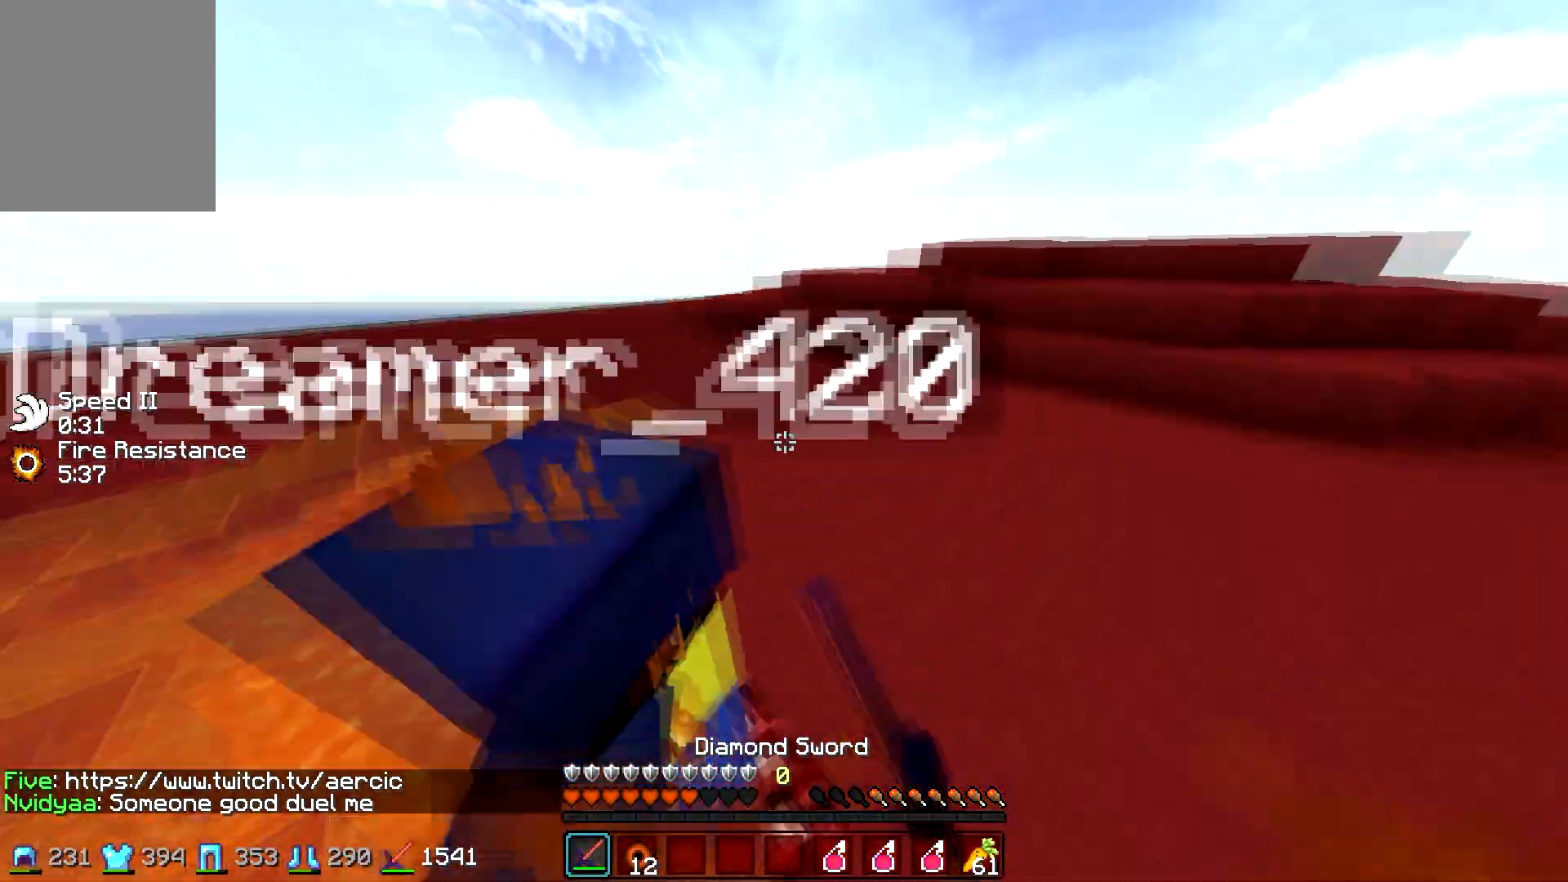
{"keys": ["d", "w"], "mouse": ["left"], "events": [[50, "mouse_left", "down"], [150, "d", "down"], [150, "mouse_left", "up"], [200, "mouse_left", "down"], [300, "d", "up"], [300, "mouse_left", "up"], [350, "mouse_left", "down"], [500, "d", "down"]]}
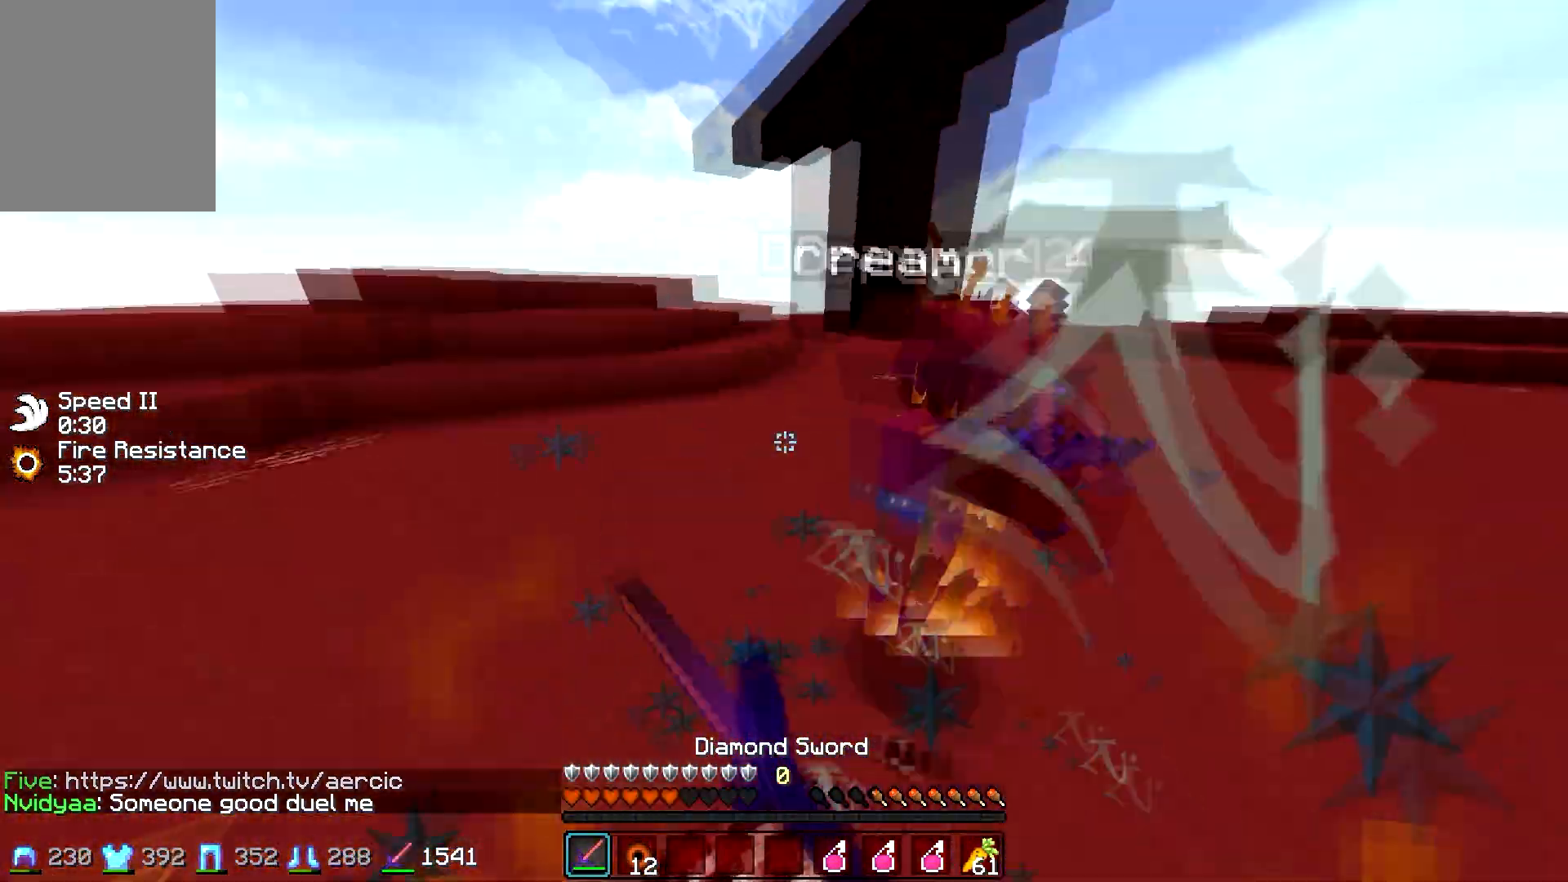
{"keys": ["w"], "mouse": [], "events": [[17, "mouse_left", "up"], [50, "mouse_left", "down"], [117, "d", "up"], [167, "mouse_left", "up"], [200, "mouse_left", "down"], [317, "mouse_left", "up"], [400, "mouse_left", "down"], [467, "mouse_left", "up"]]}
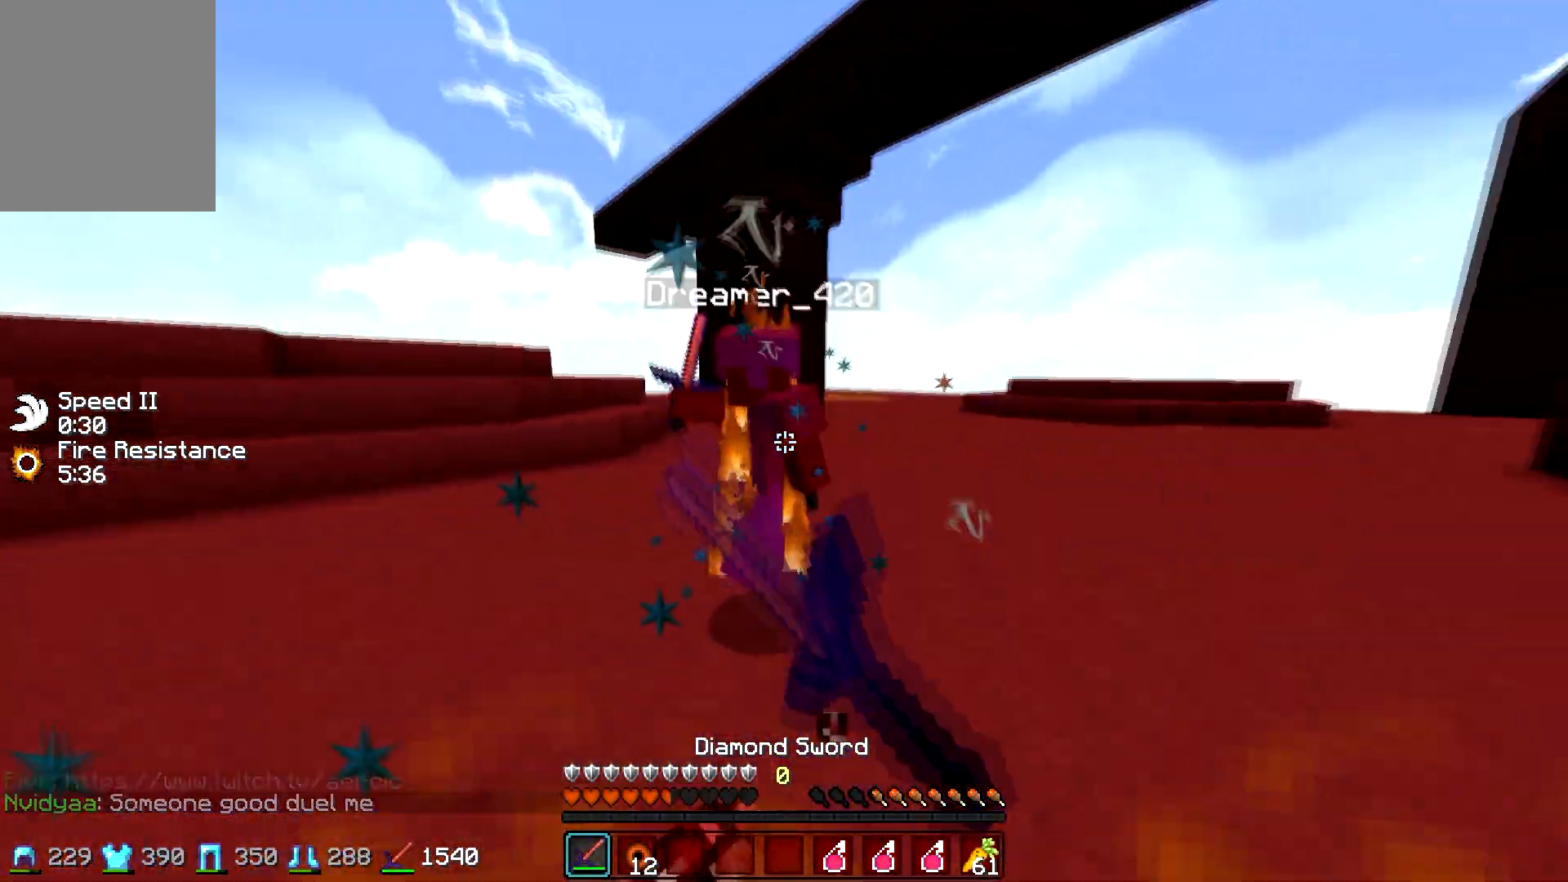
{"keys": ["w"], "mouse": ["left"], "events": [[50, "mouse_left", "down"], [117, "mouse_left", "up"], [150, "mouse_left", "down"], [267, "mouse_left", "up"], [300, "mouse_left", "down"], [417, "mouse_left", "up"], [450, "mouse_left", "down"]]}
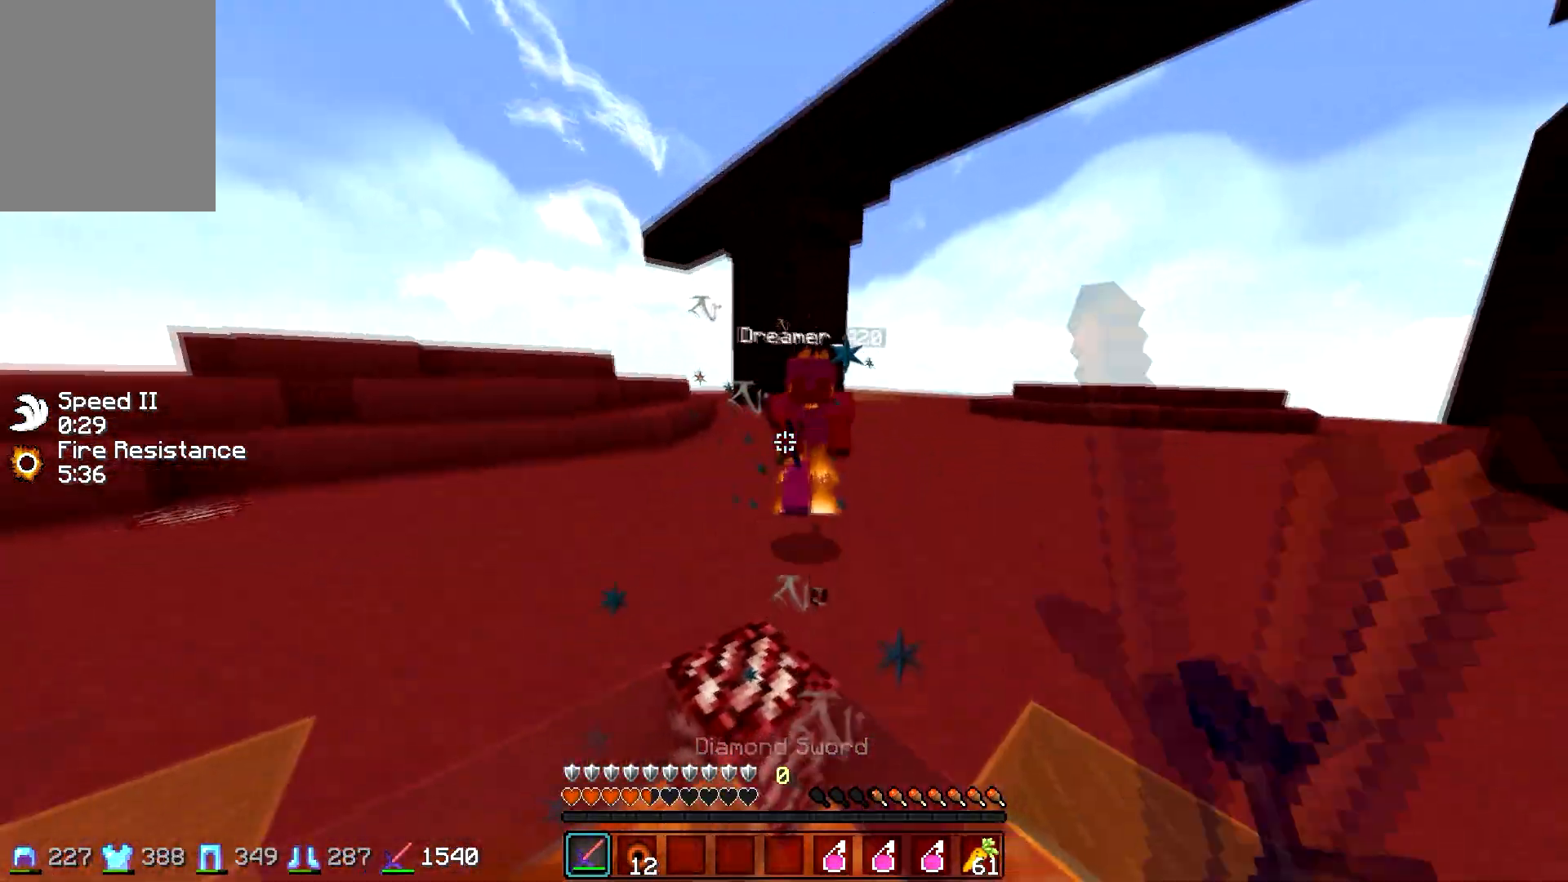
{"keys": ["w"], "mouse": ["left"], "events": [[67, "mouse_left", "up"], [150, "mouse_left", "down"], [267, "mouse_left", "up"], [400, "mouse_left", "down"], [467, "mouse_left", "up"], [500, "mouse_left", "down"]]}
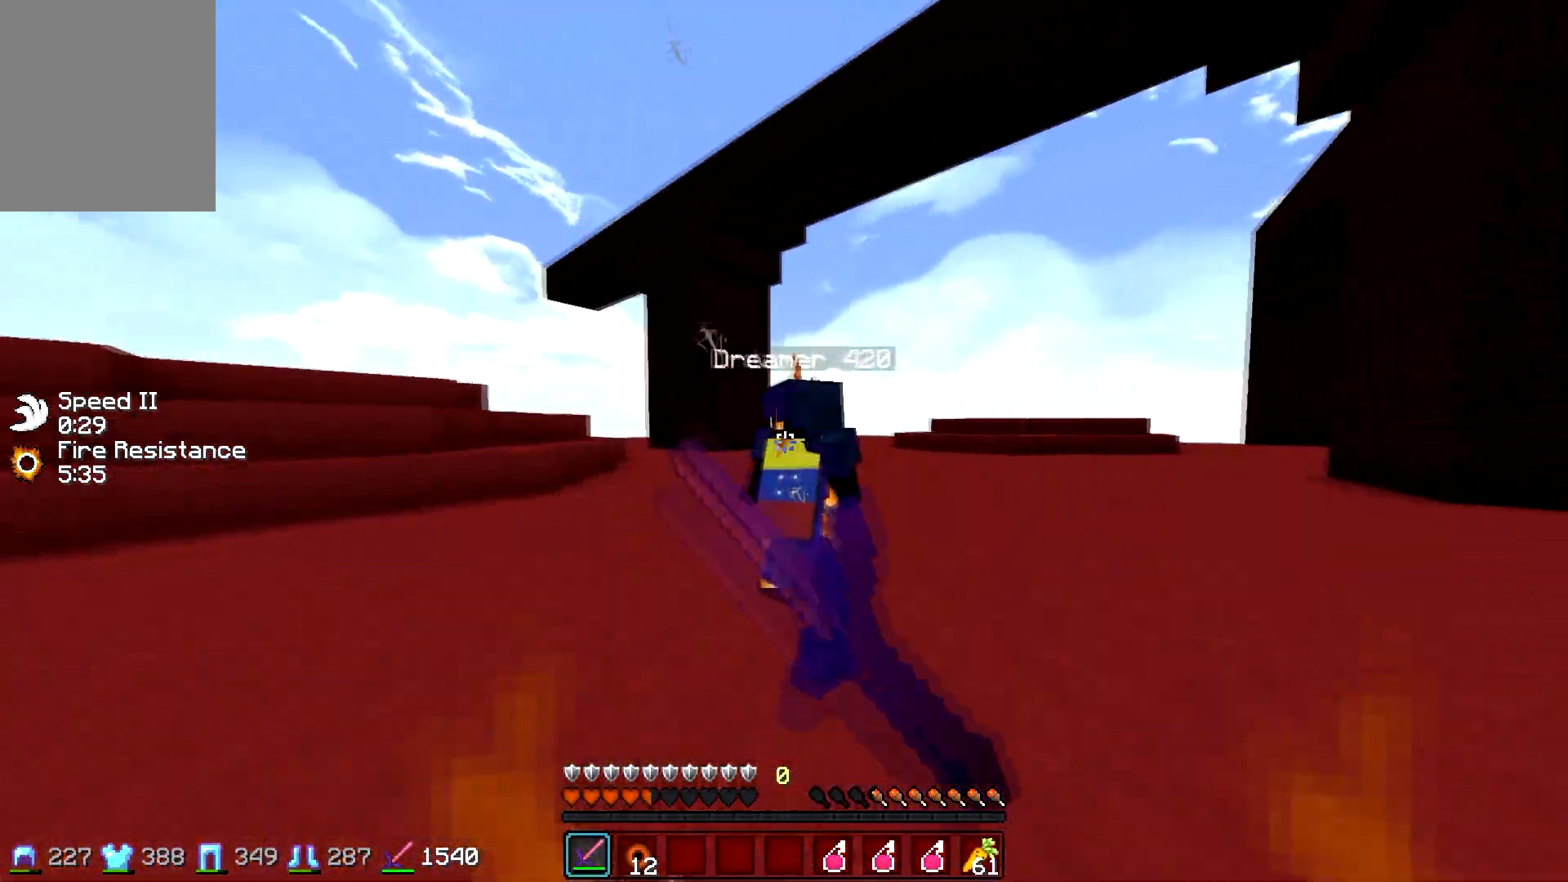
{"keys": ["d", "w"], "mouse": ["left", "right"], "events": [[117, "mouse_left", "up"], [167, "mouse_left", "down"], [217, "mouse_left", "up"], [300, "mouse_left", "down"], [367, "mouse_left", "up"], [450, "d", "down"], [450, "mouse_left", "down"], [450, "mouse_right", "down"]]}
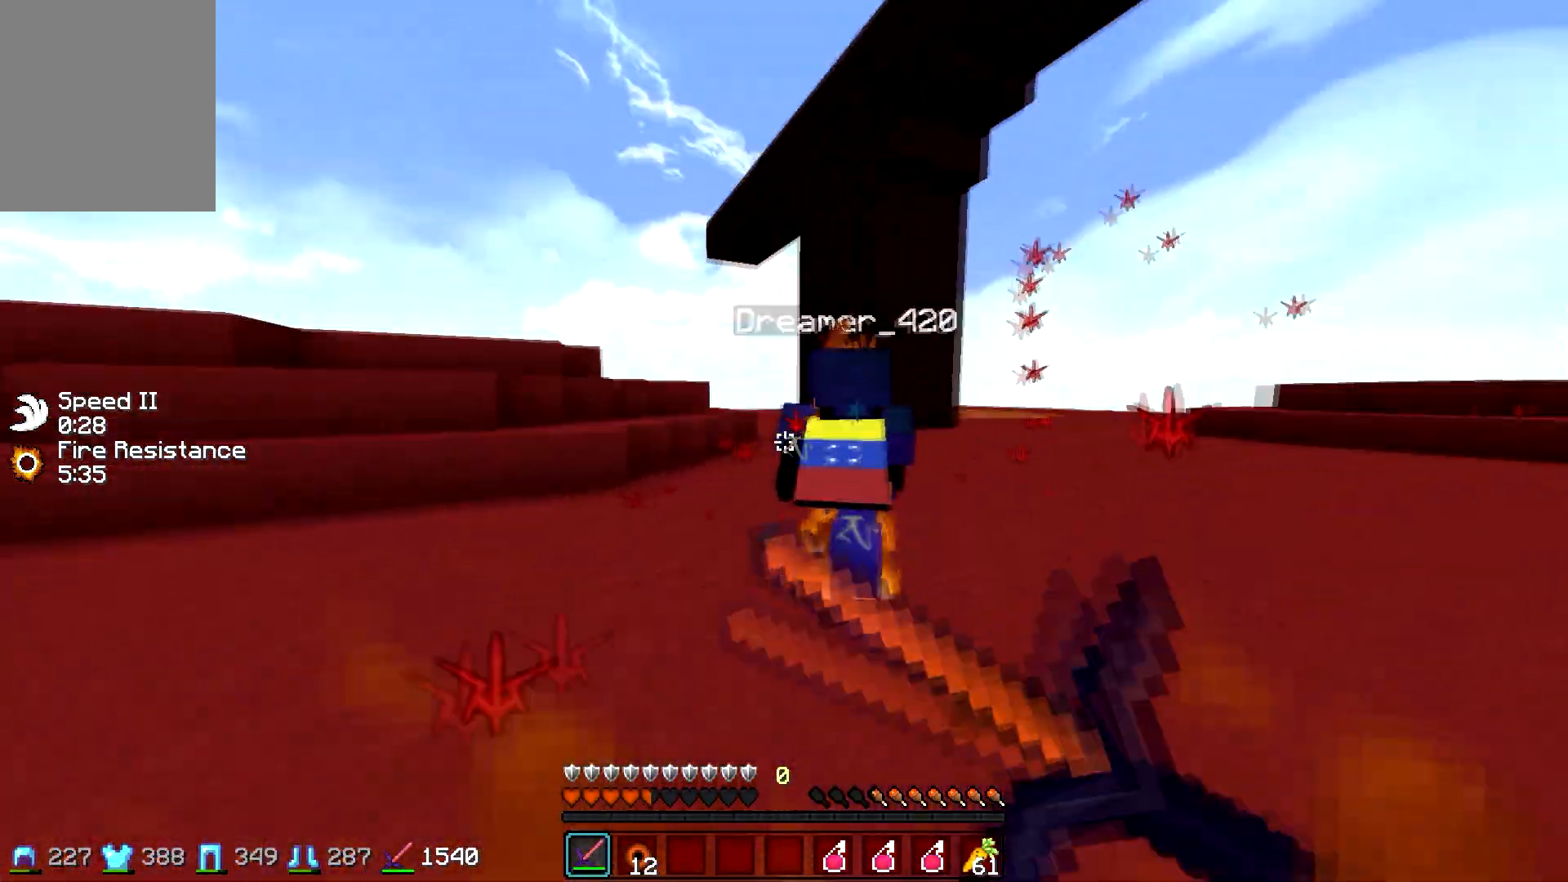
{"keys": ["a", "w"], "mouse": [], "events": [[67, "mouse_left", "up"], [67, "mouse_right", "up"], [100, "mouse_left", "down"], [150, "mouse_right", "down"], [217, "mouse_left", "up"], [217, "mouse_right", "up"], [267, "d", "up"], [300, "mouse_left", "down"], [350, "a", "down"], [417, "mouse_left", "up"]]}
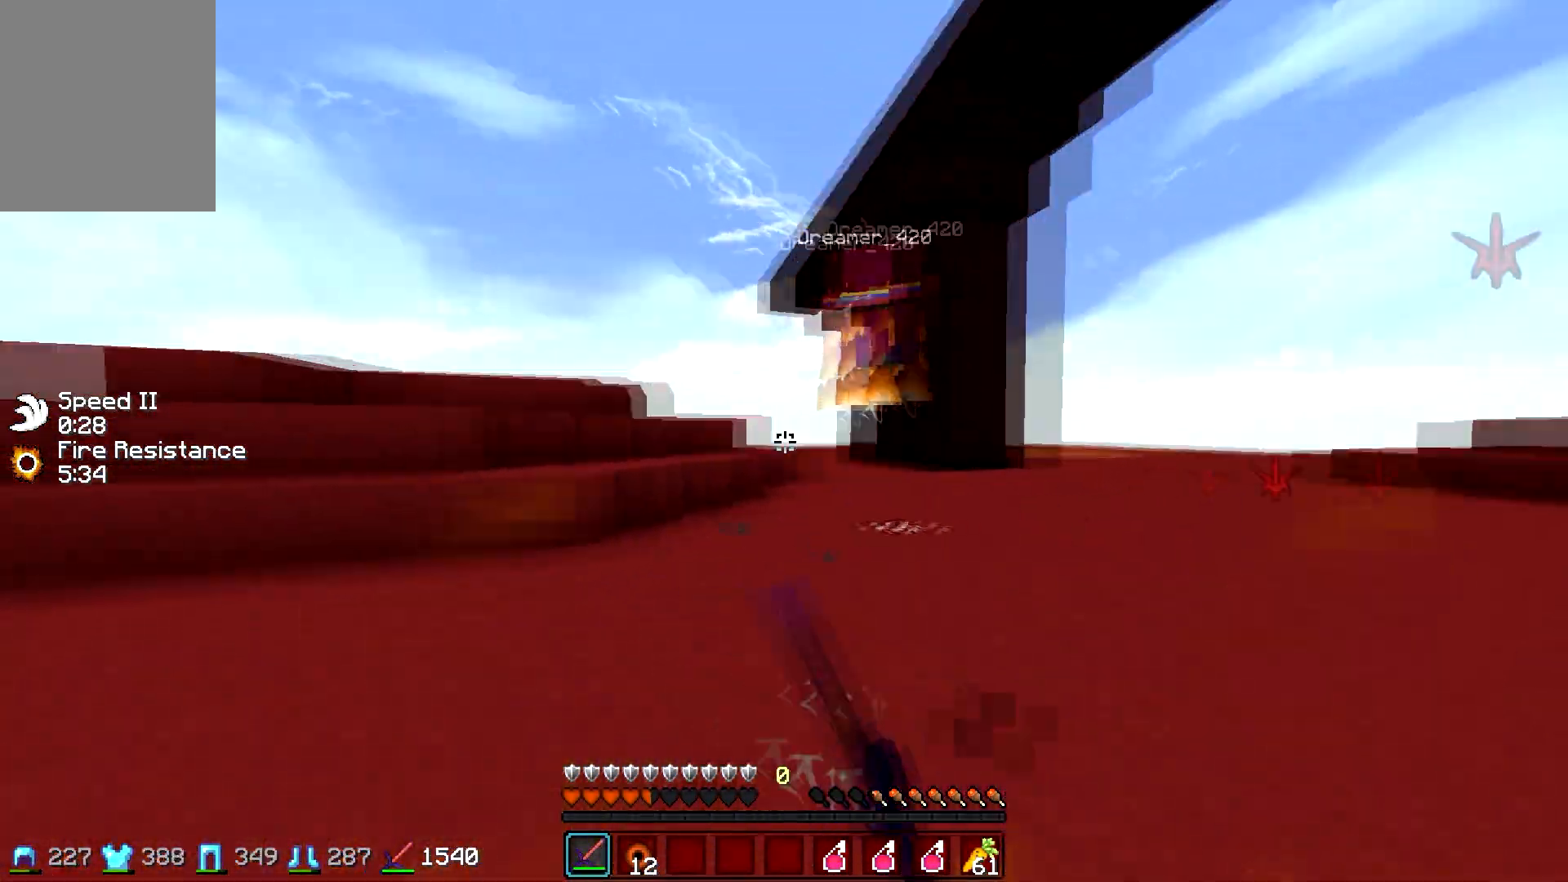
{"keys": ["a", "w"], "mouse": ["right"], "events": [[450, "mouse_right", "down"]]}
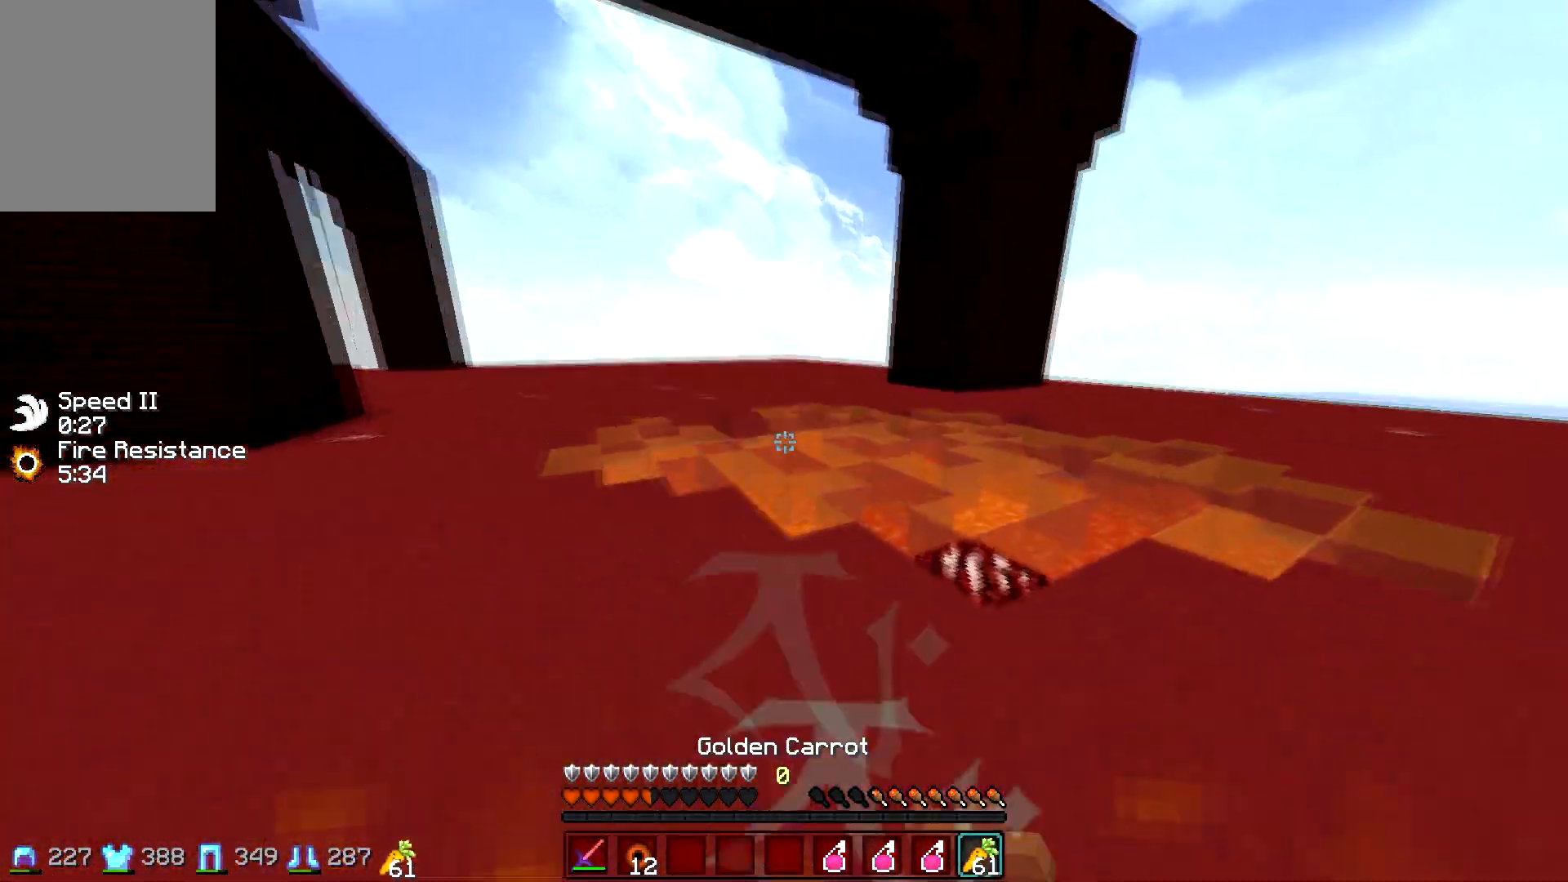
{"keys": ["s"], "mouse": ["right"], "events": [[217, "w", "up"], [350, "s", "down"], [400, "a", "up"]]}
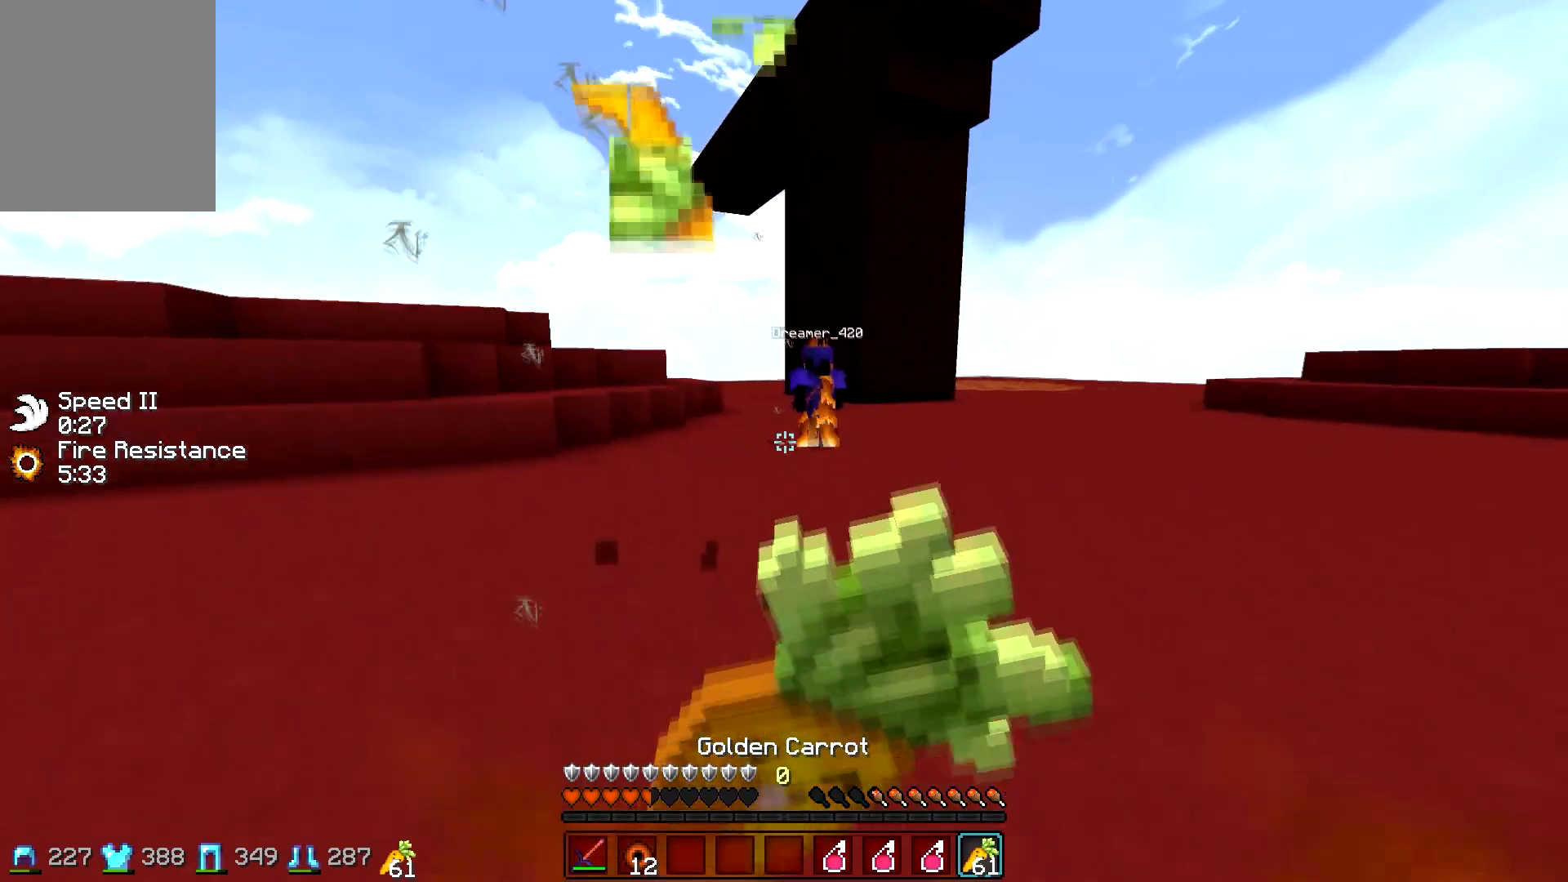
{"keys": ["a", "s"], "mouse": ["right"], "events": [[250, "a", "down"]]}
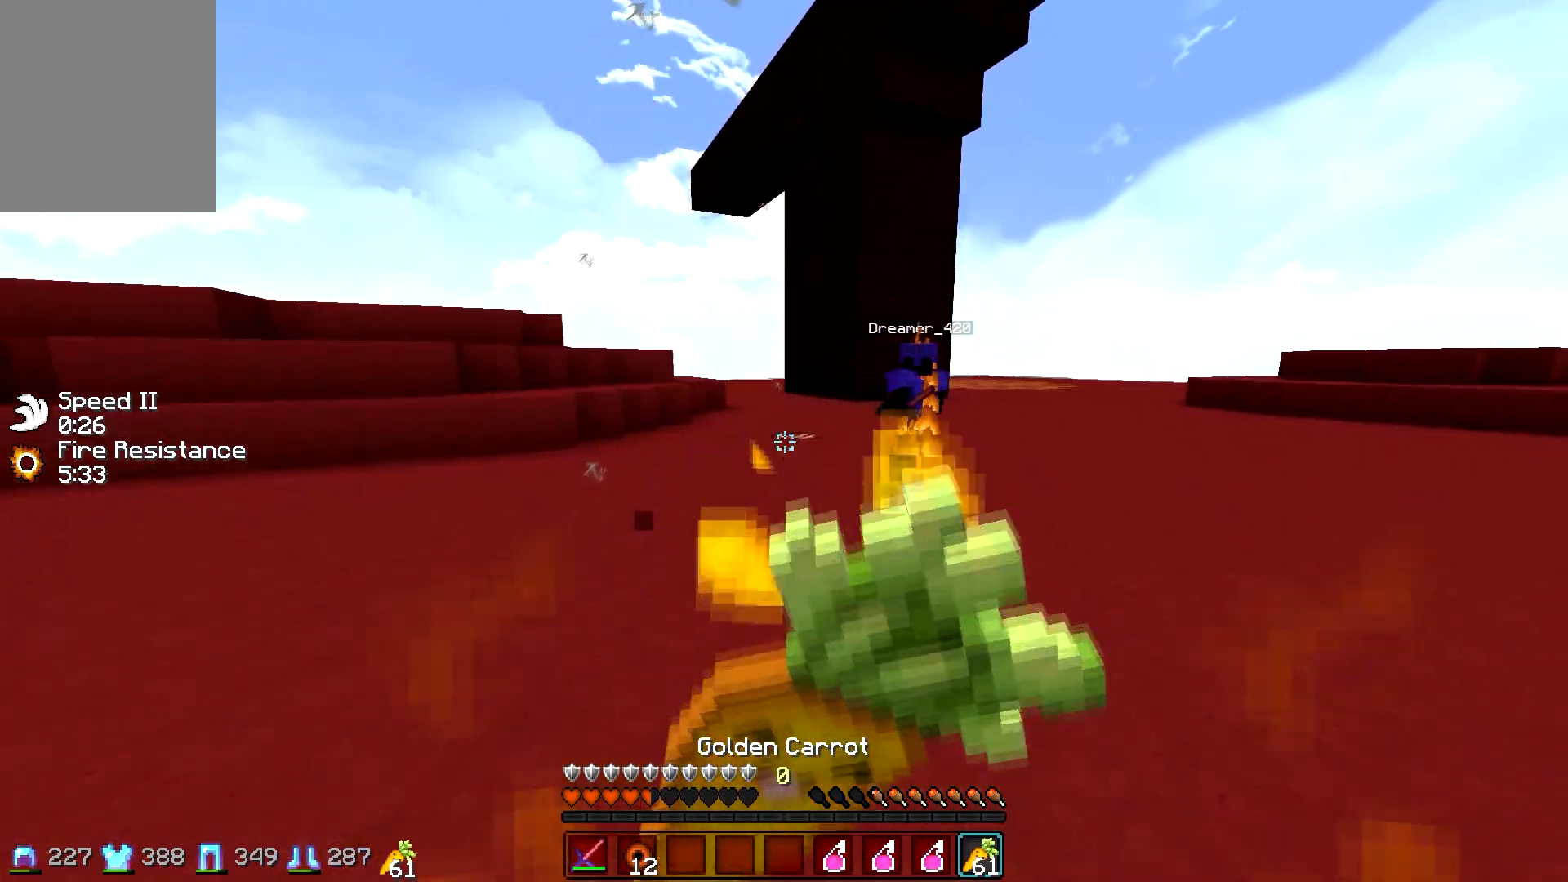
{"keys": ["a", "w"], "mouse": ["right"], "events": [[417, "s", "up"], [500, "w", "down"]]}
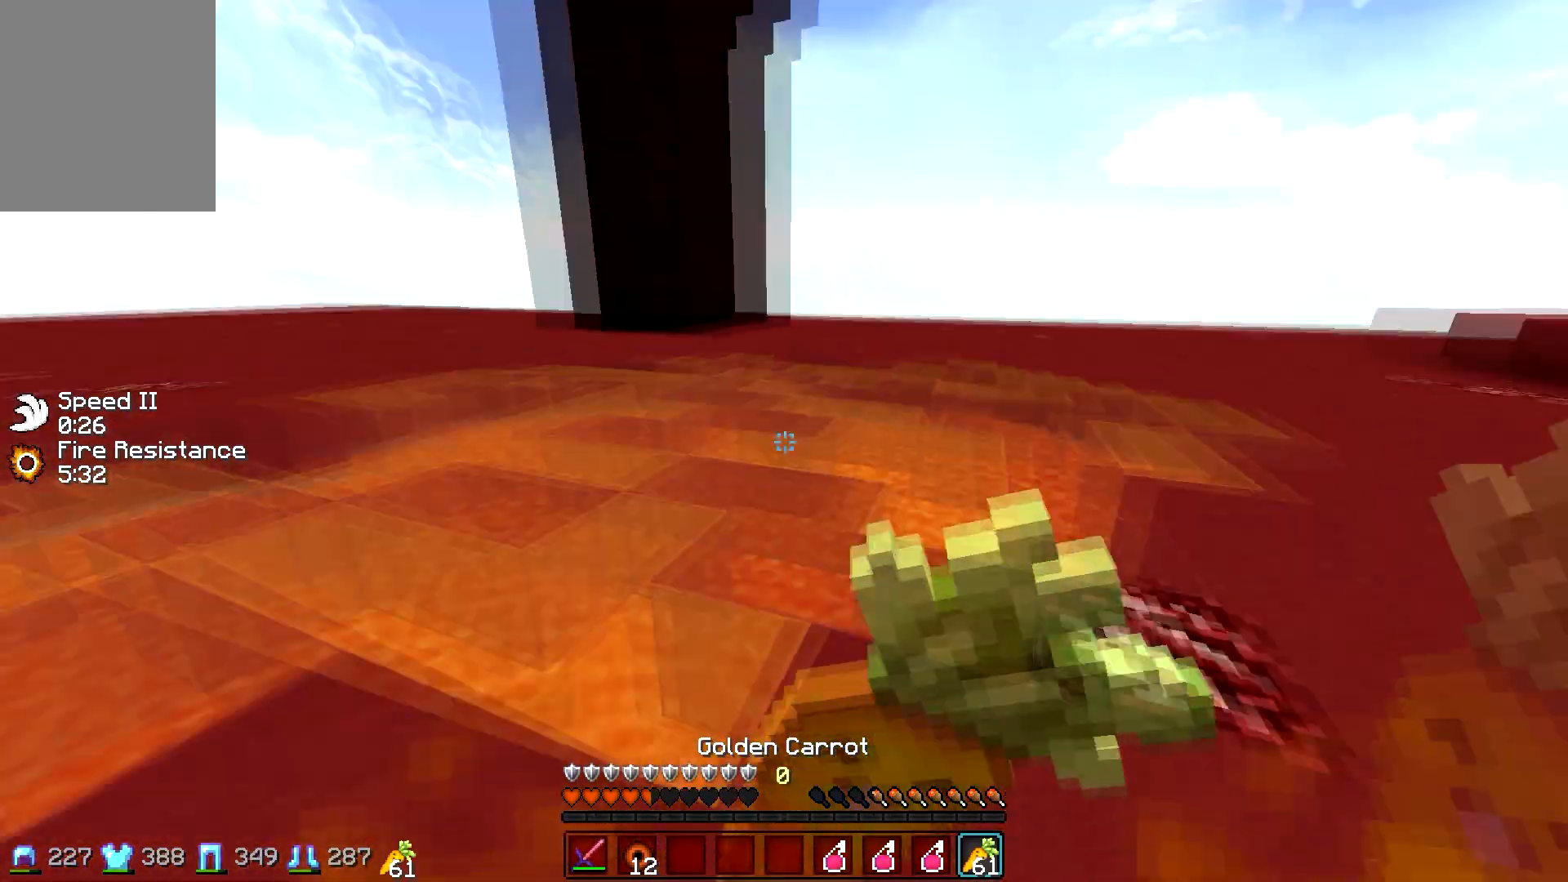
{"keys": ["w"], "mouse": [], "events": [[17, "a", "up"], [317, "mouse_right", "up"]]}
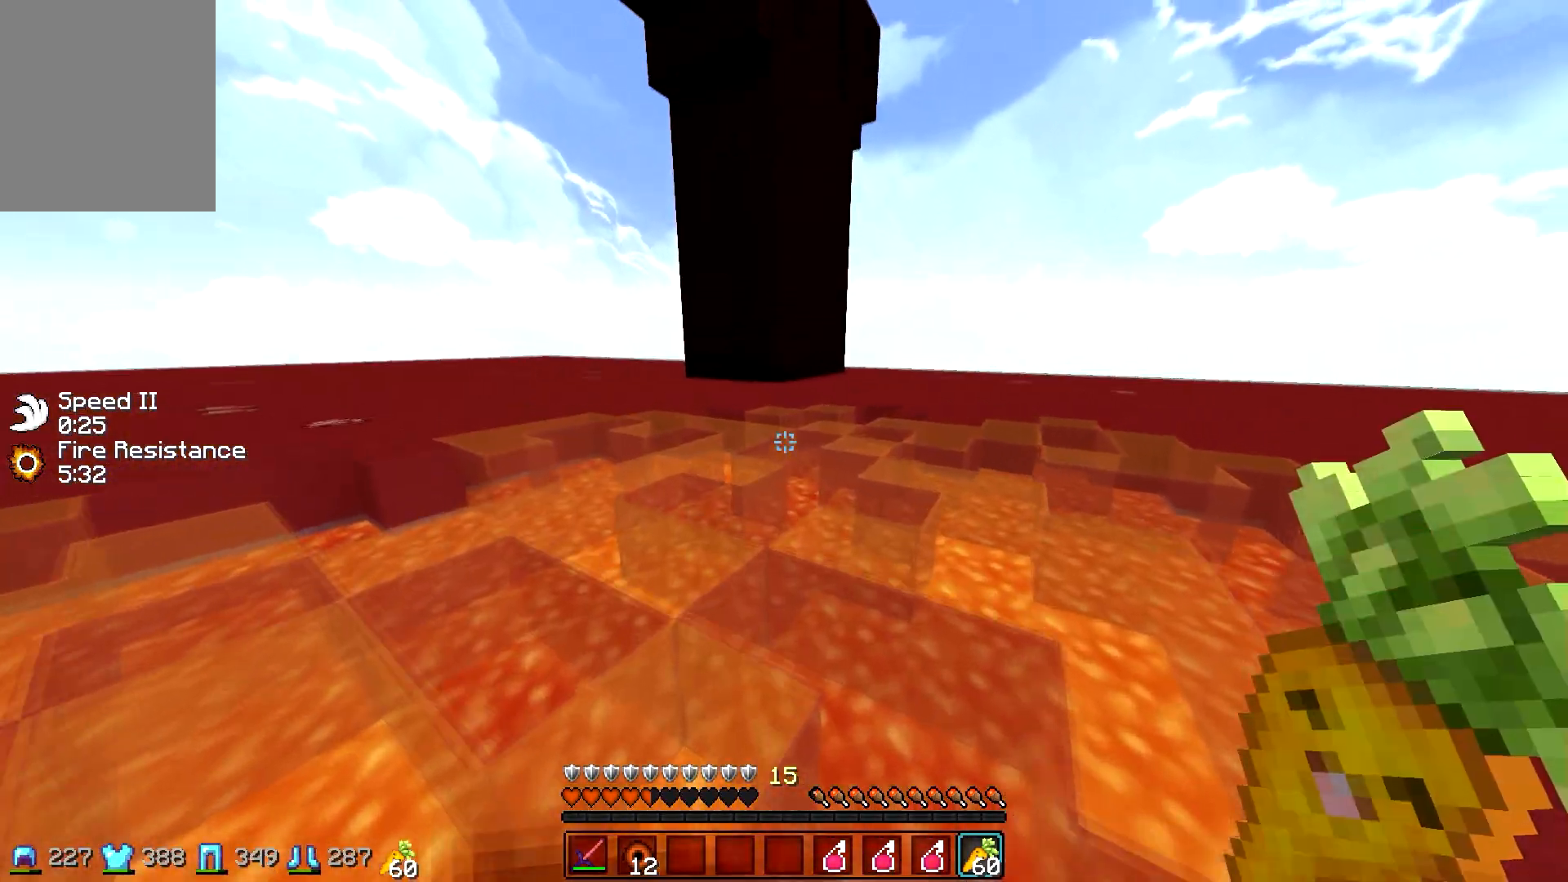
{"keys": ["w"], "mouse": [], "events": [[300, "mouse_right", "down"], [417, "mouse_right", "up"]]}
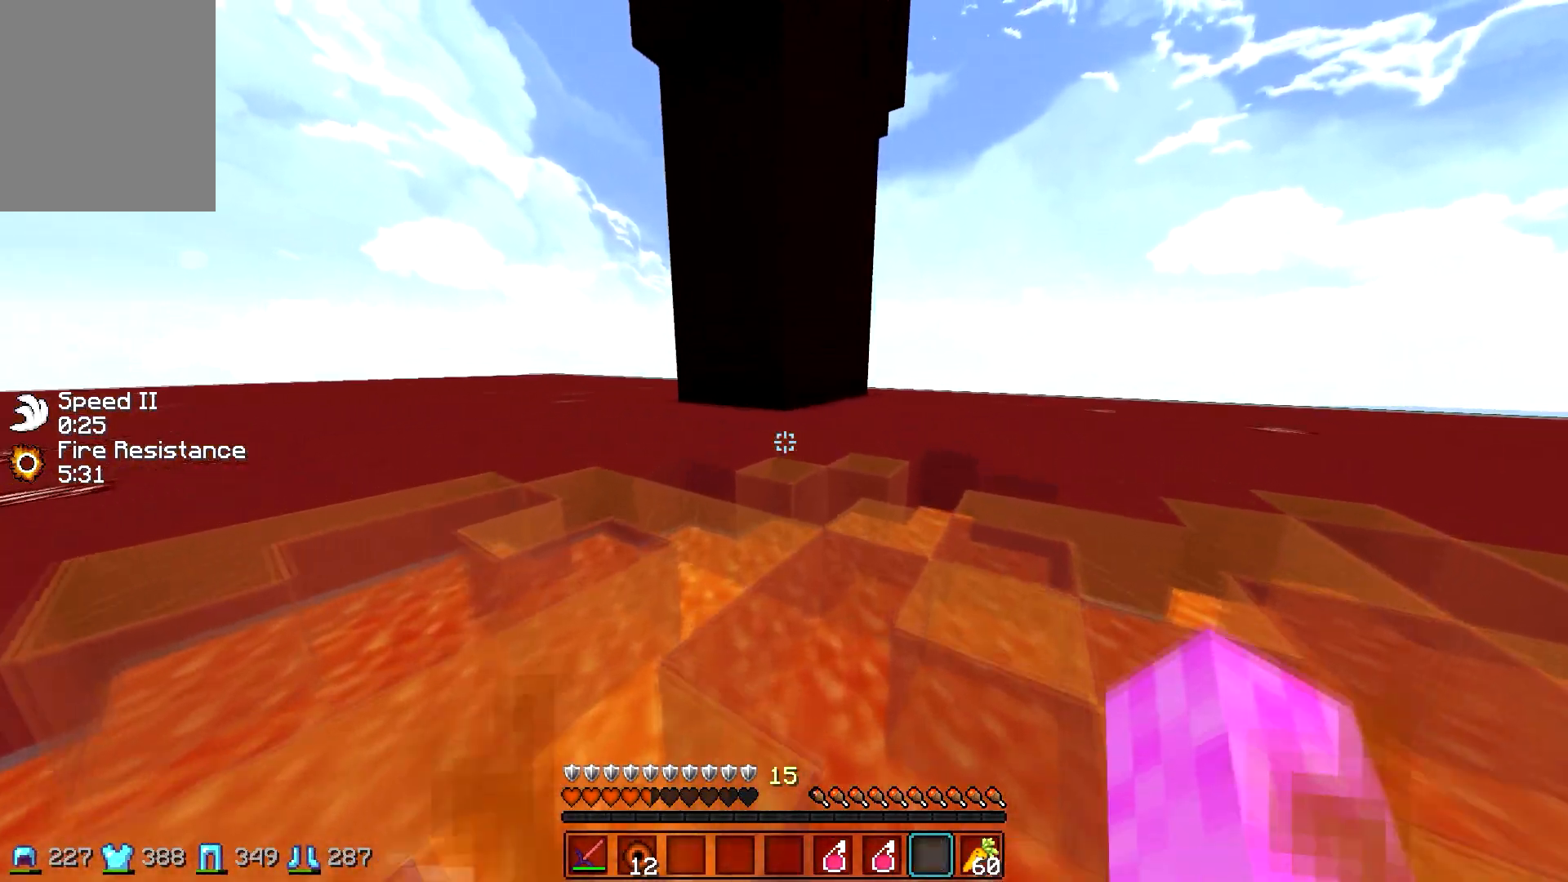
{"keys": [], "mouse": ["right"], "events": [[300, "mouse_right", "down"], [417, "w", "up"]]}
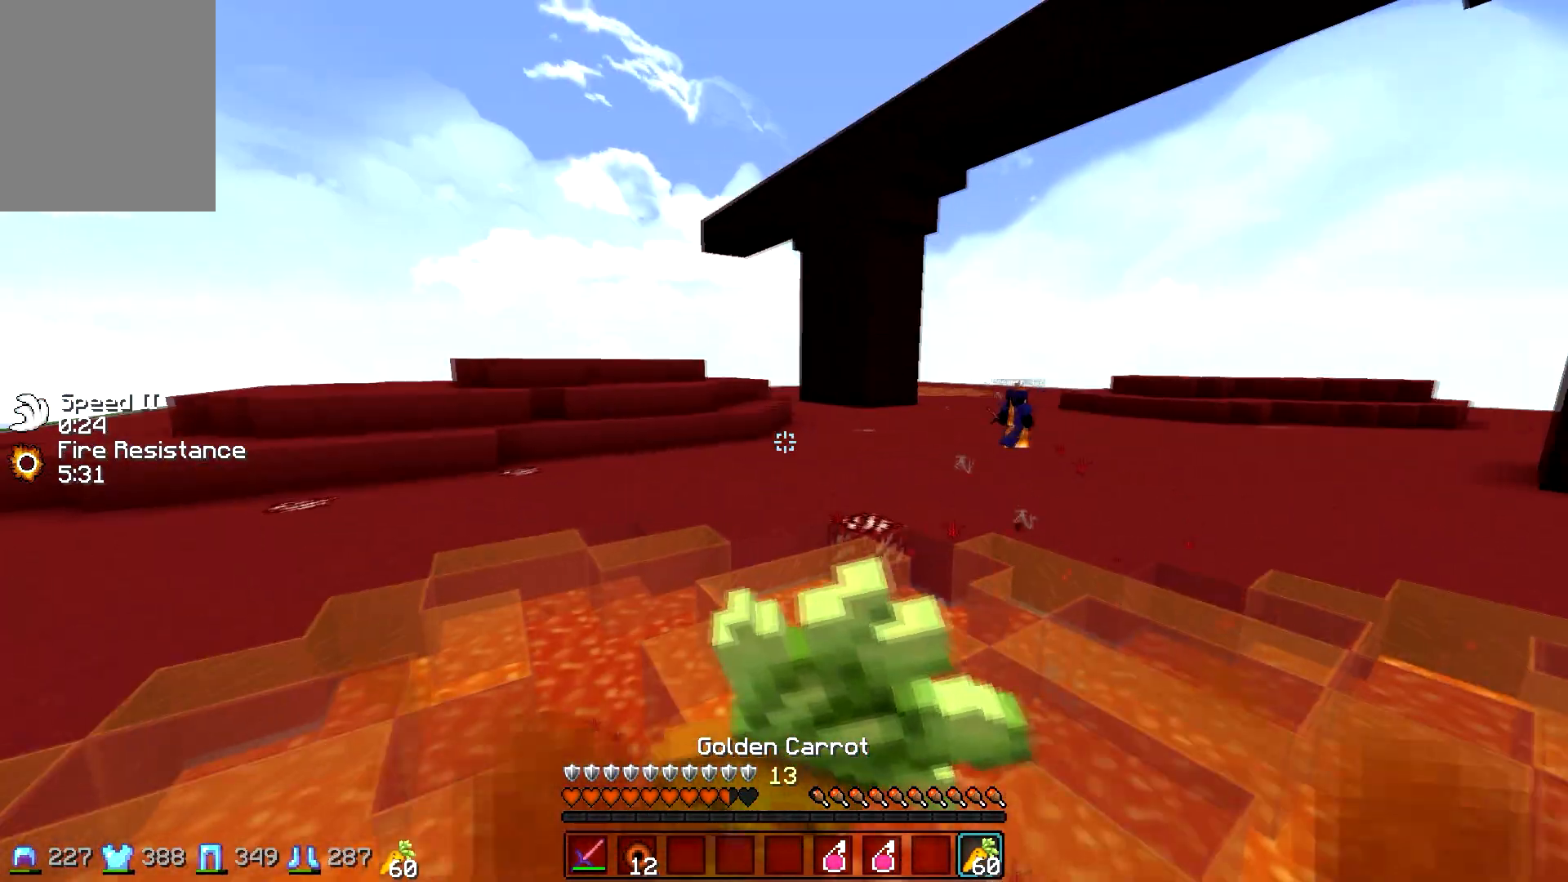
{"keys": ["a", "s"], "mouse": ["right"], "events": [[100, "s", "down"], [350, "a", "down"]]}
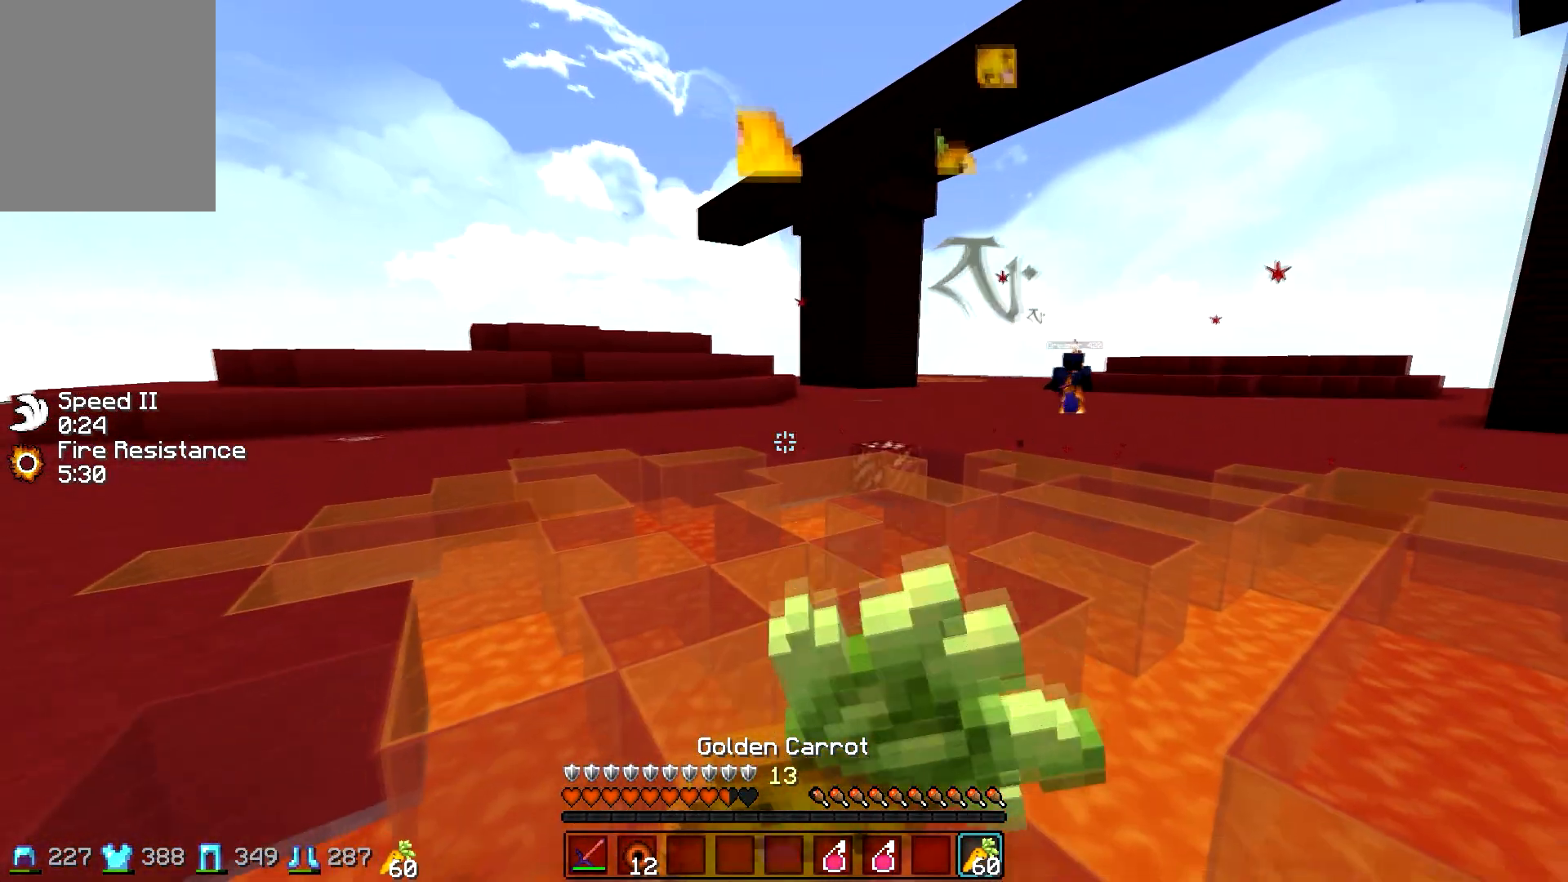
{"keys": ["a"], "mouse": ["right"], "events": [[467, "s", "up"]]}
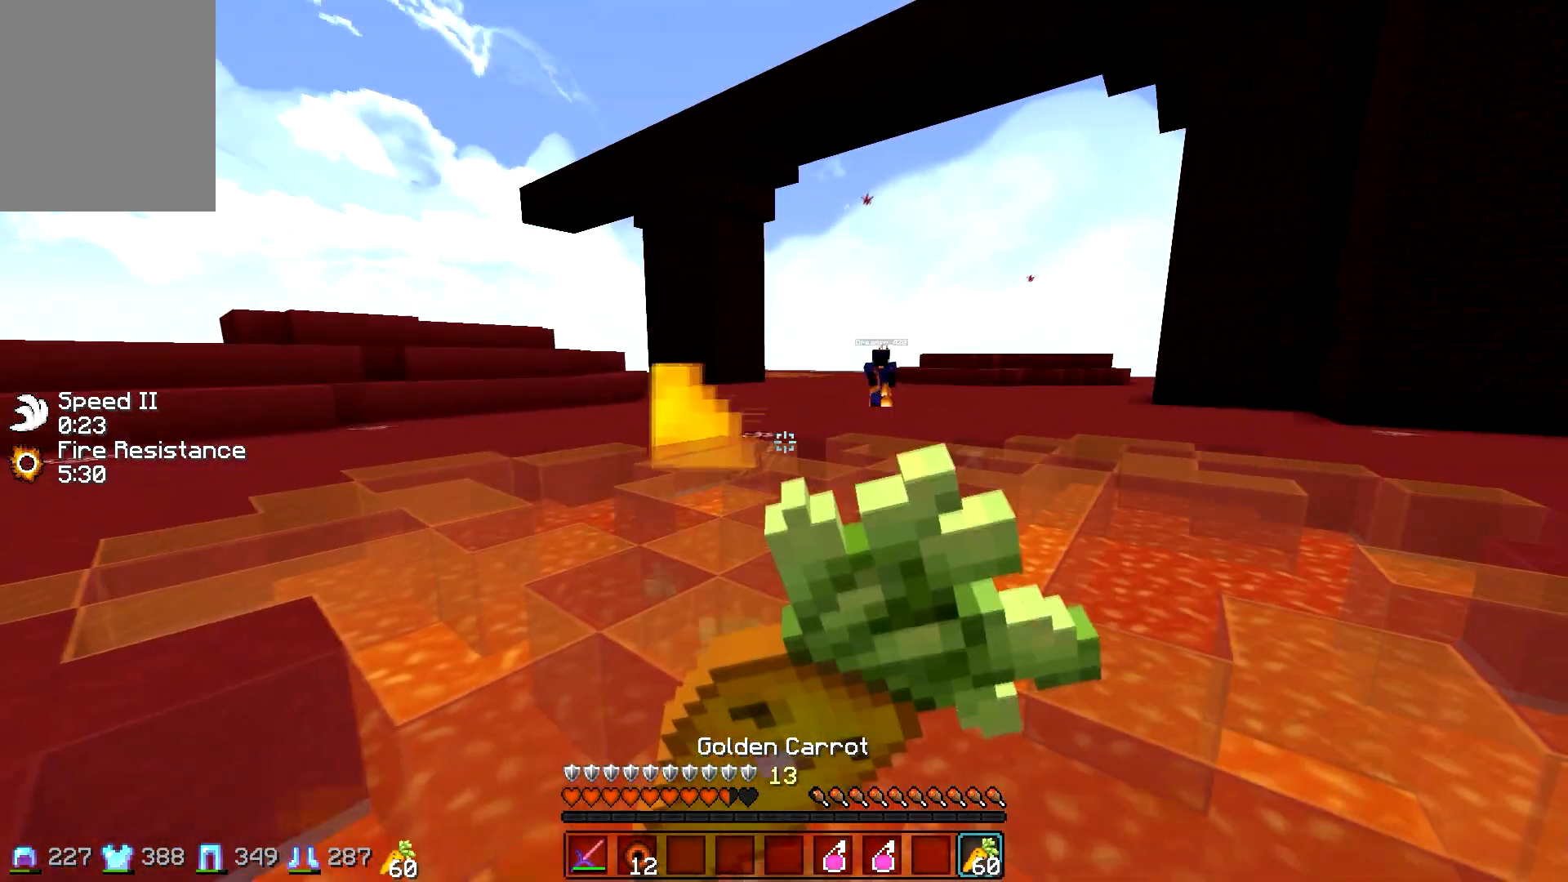
{"keys": ["a", "w"], "mouse": ["right"], "events": [[50, "s", "down"], [367, "s", "up"], [450, "w", "down"]]}